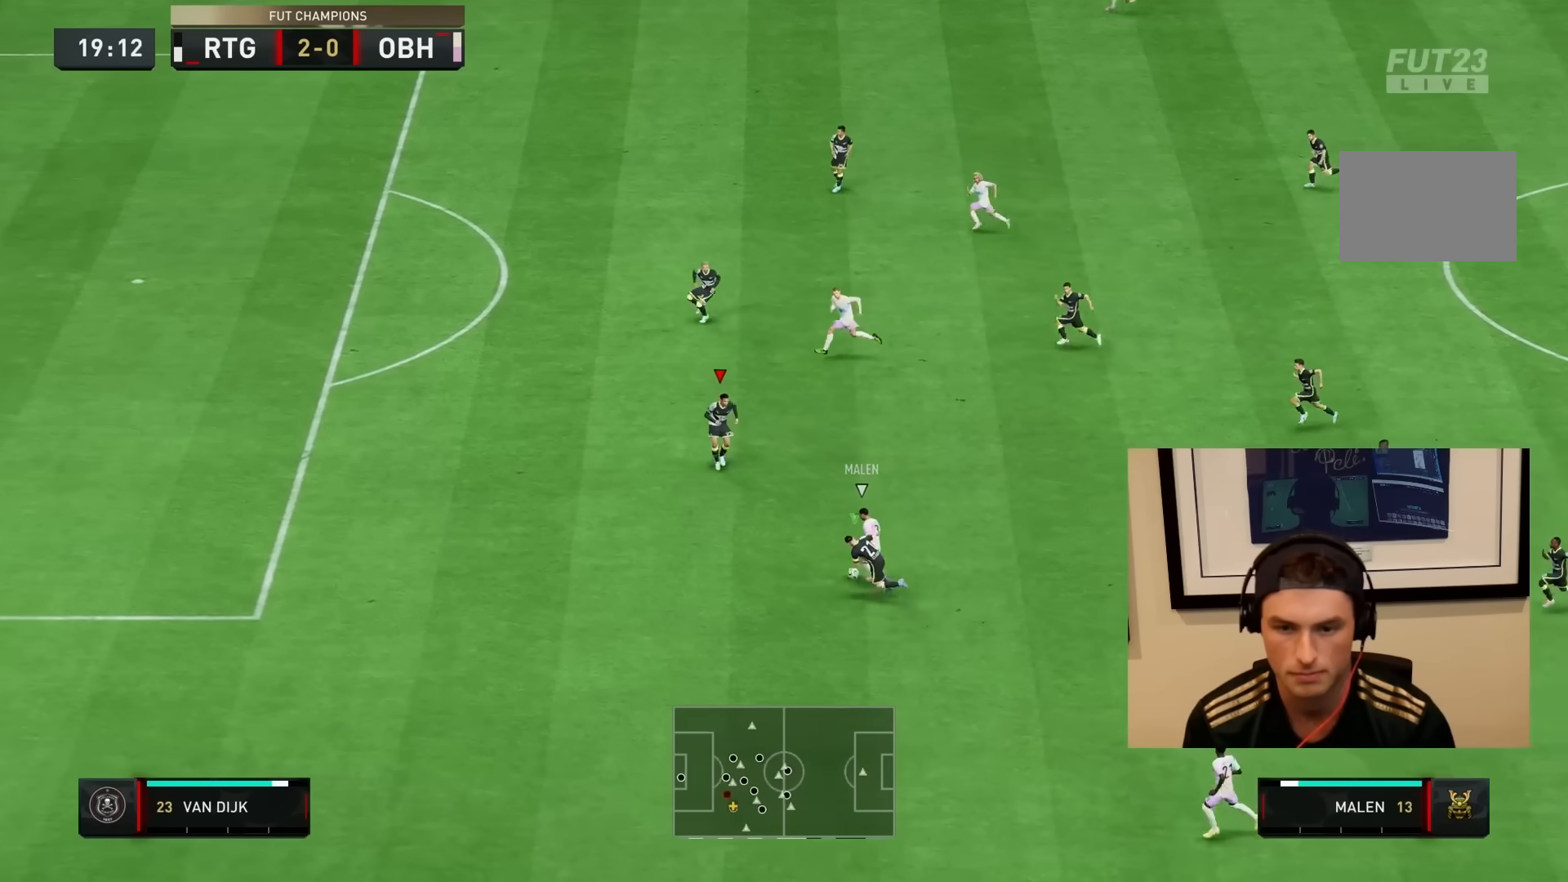
Gameplay with a controller (PlayStation layout); each line is a JSON object with the inputs held at the frame after it. "events" lists button and stick changes between this image and that frame as [ms after this image, input, new state], when the widget could be followed in between. Not read: L3 R3.
{"buttons": ["L2", "R1", "R2"], "left_stick": "left", "right_stick": "center", "events": []}
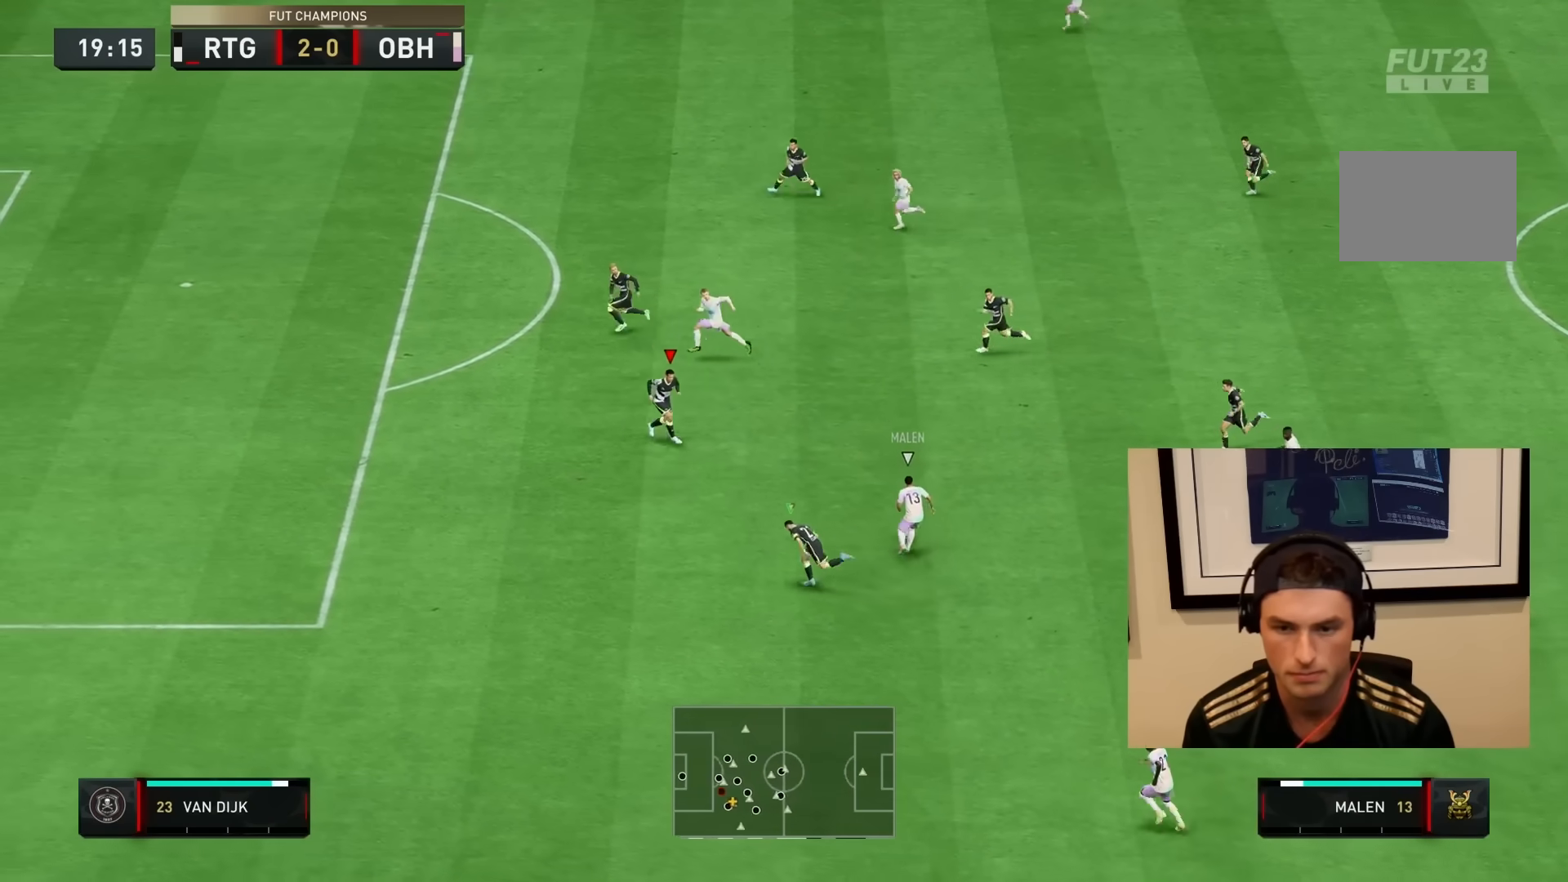
{"buttons": ["L2", "R1", "R2"], "left_stick": "left", "right_stick": "center", "events": []}
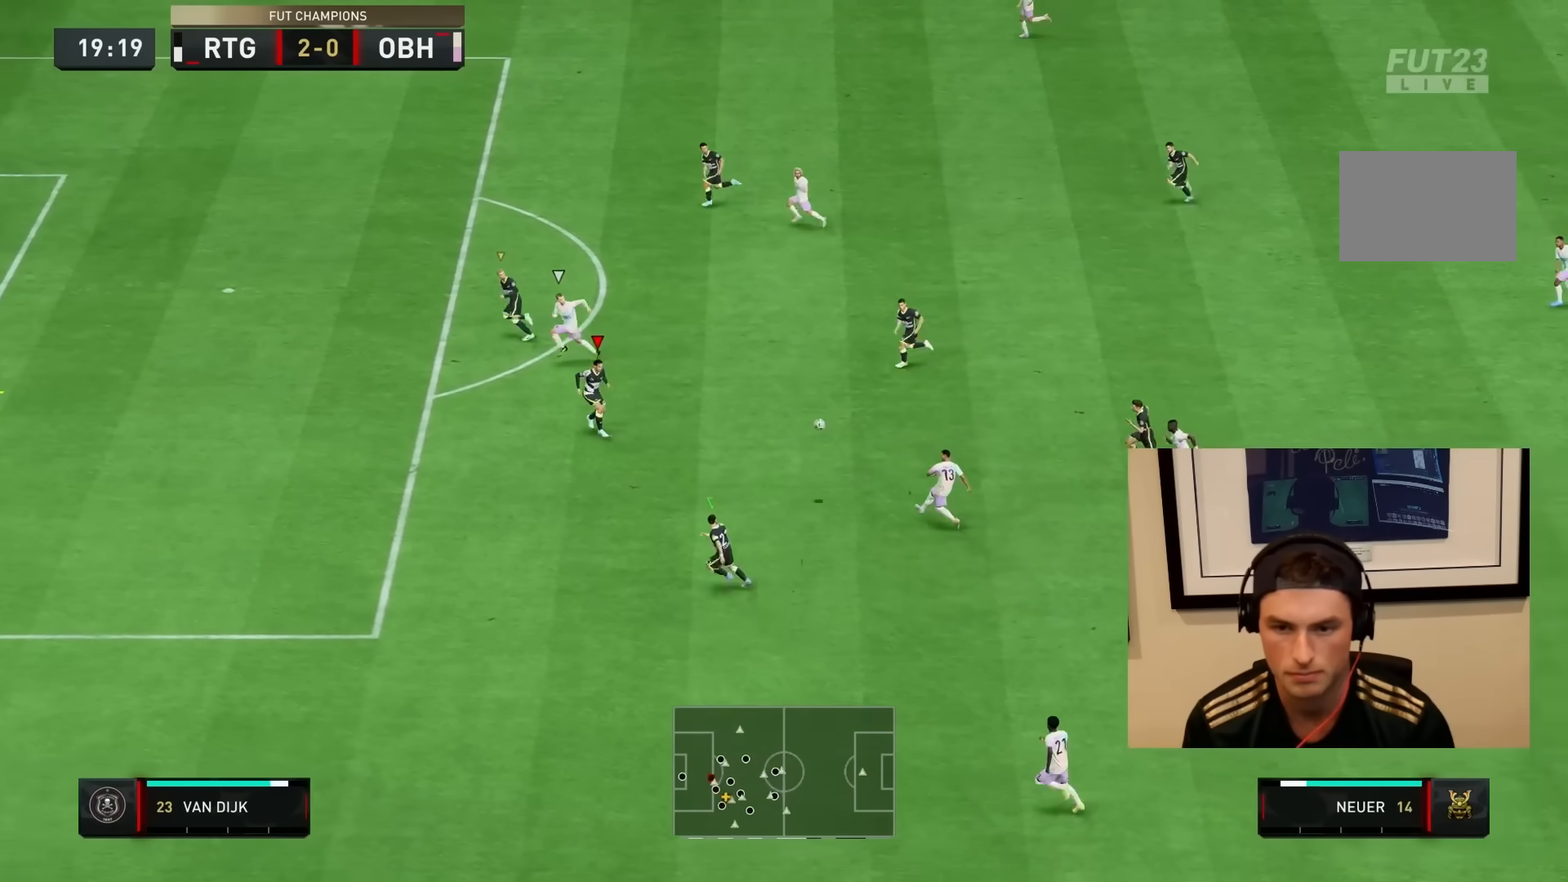
{"buttons": ["L2", "R2"], "left_stick": "left", "right_stick": "center", "events": [[67, "left_stick", "down-left"], [233, "left_stick", "left"], [267, "R1", "up"]]}
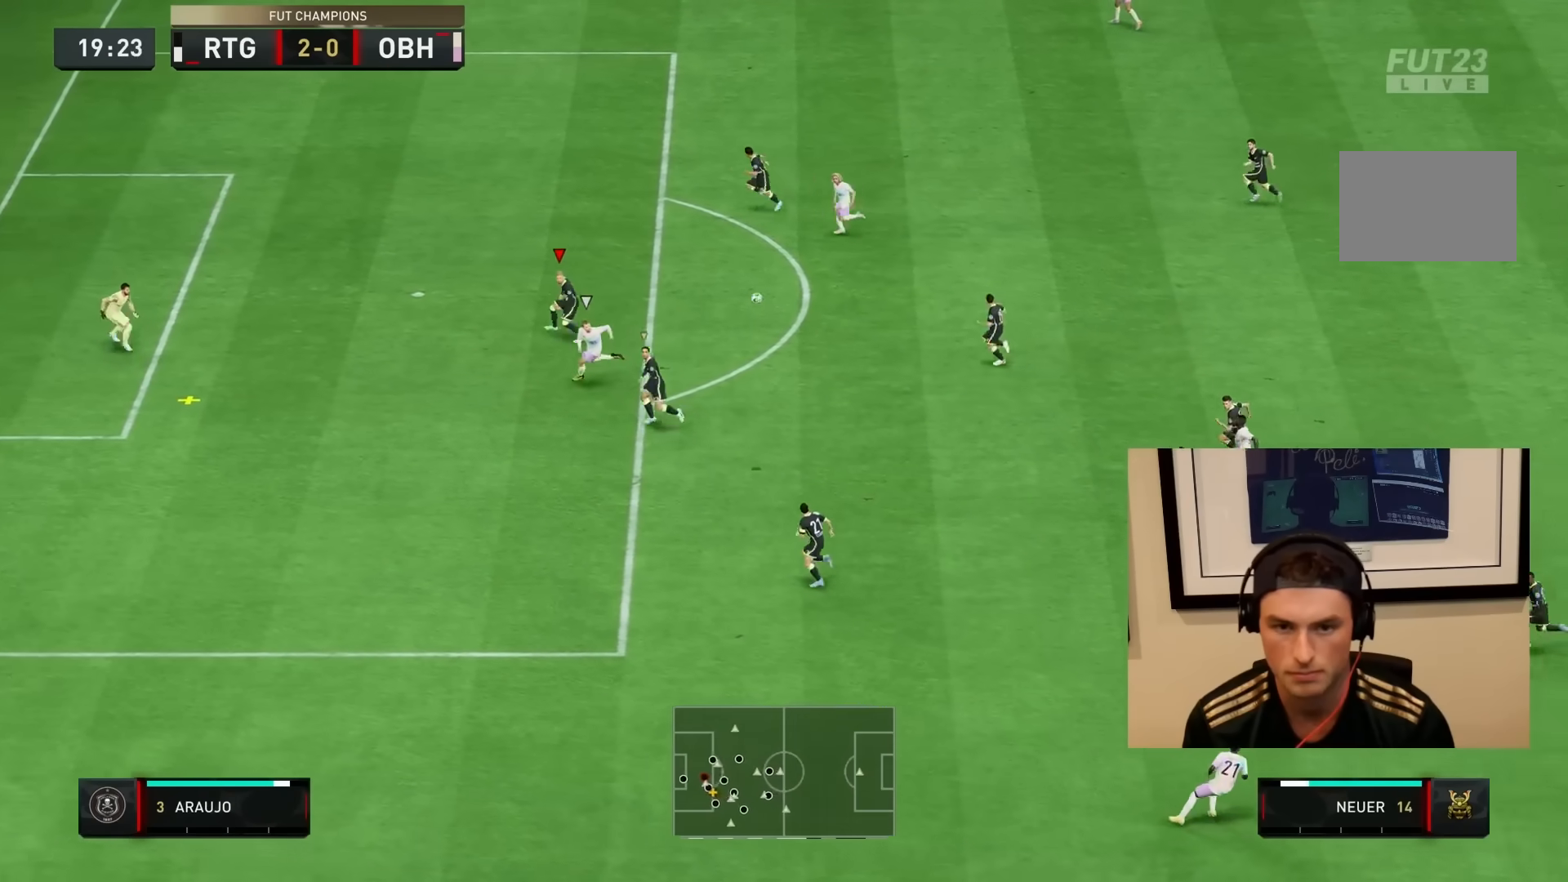
{"buttons": ["L2", "R1", "R2"], "left_stick": "down-left", "right_stick": "center", "events": [[33, "left_stick", "down-left"], [67, "L2", "up"], [250, "L2", "down"], [383, "R1", "down"]]}
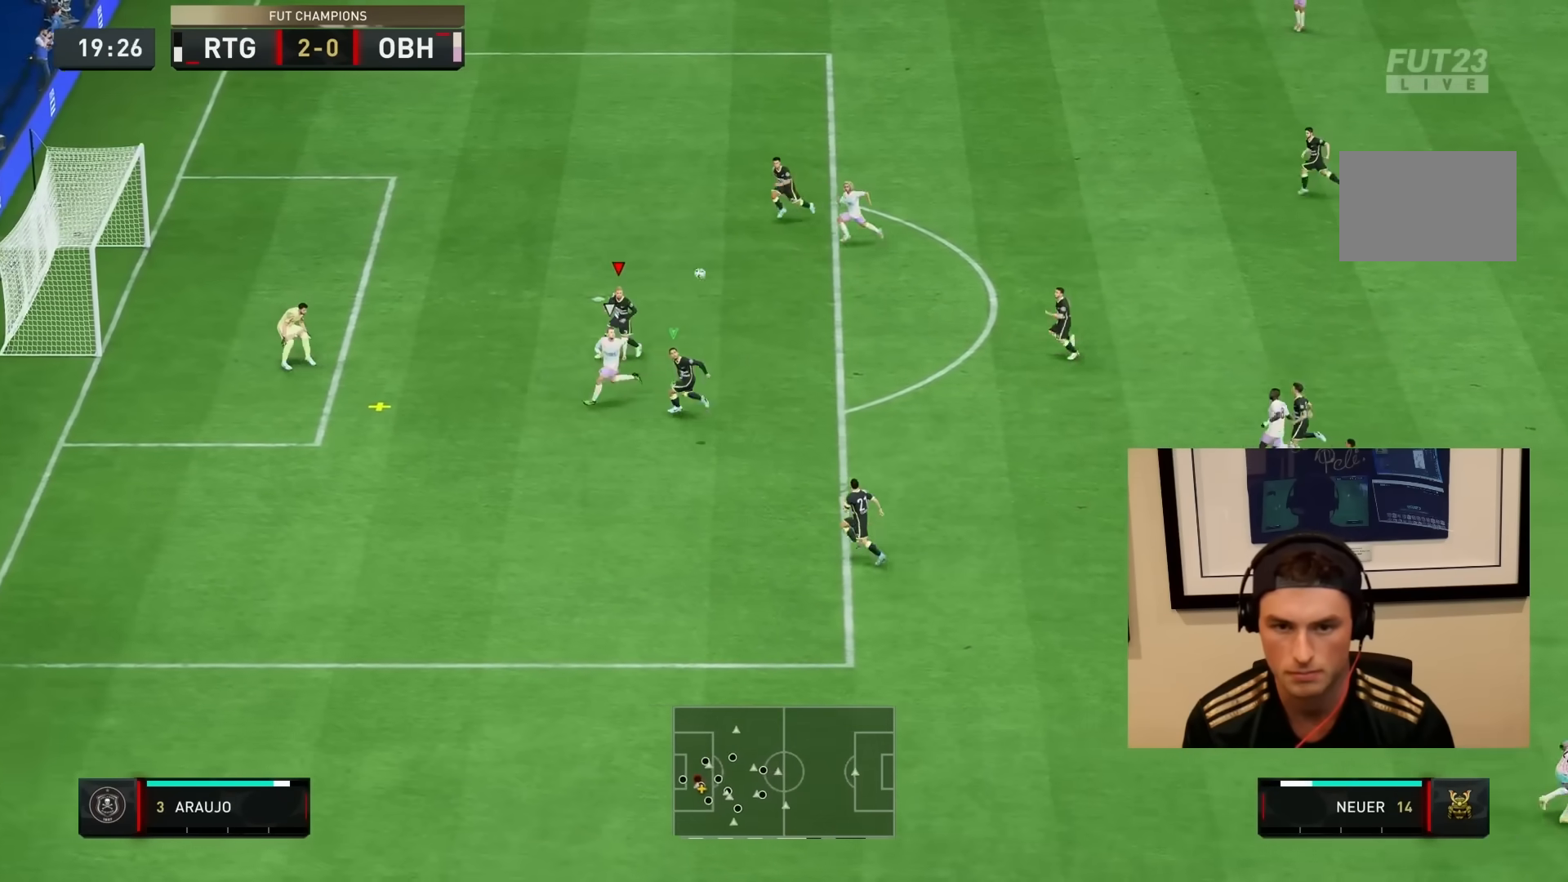
{"buttons": ["L2", "R1", "R2"], "left_stick": "down-left", "right_stick": "center", "events": []}
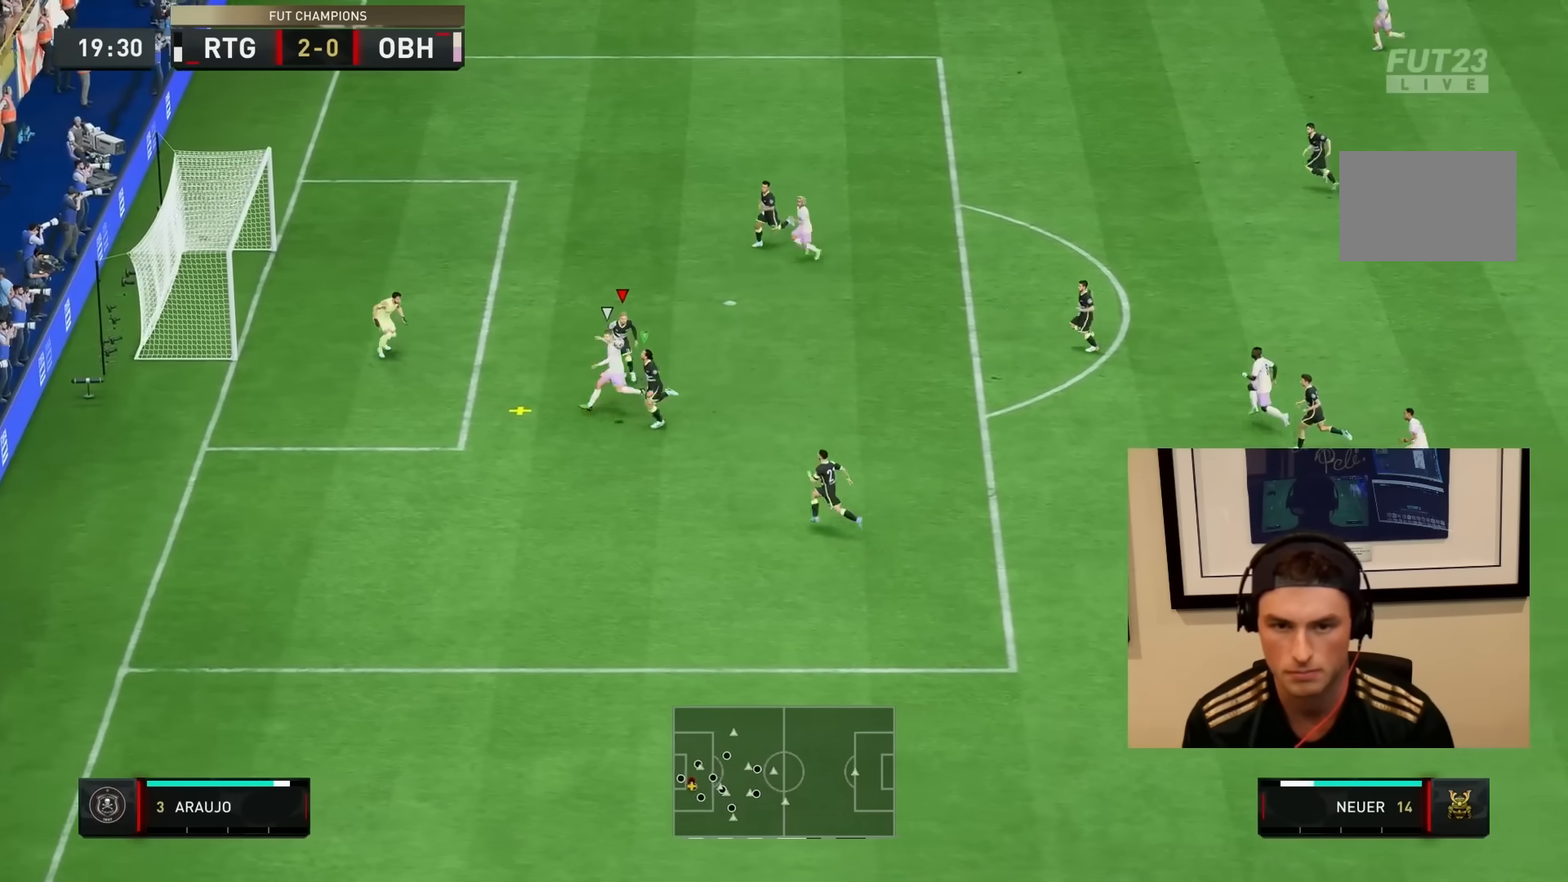
{"buttons": ["L2", "R1", "R2"], "left_stick": "down-right", "right_stick": "center", "events": [[283, "left_stick", "down"], [483, "left_stick", "down-right"]]}
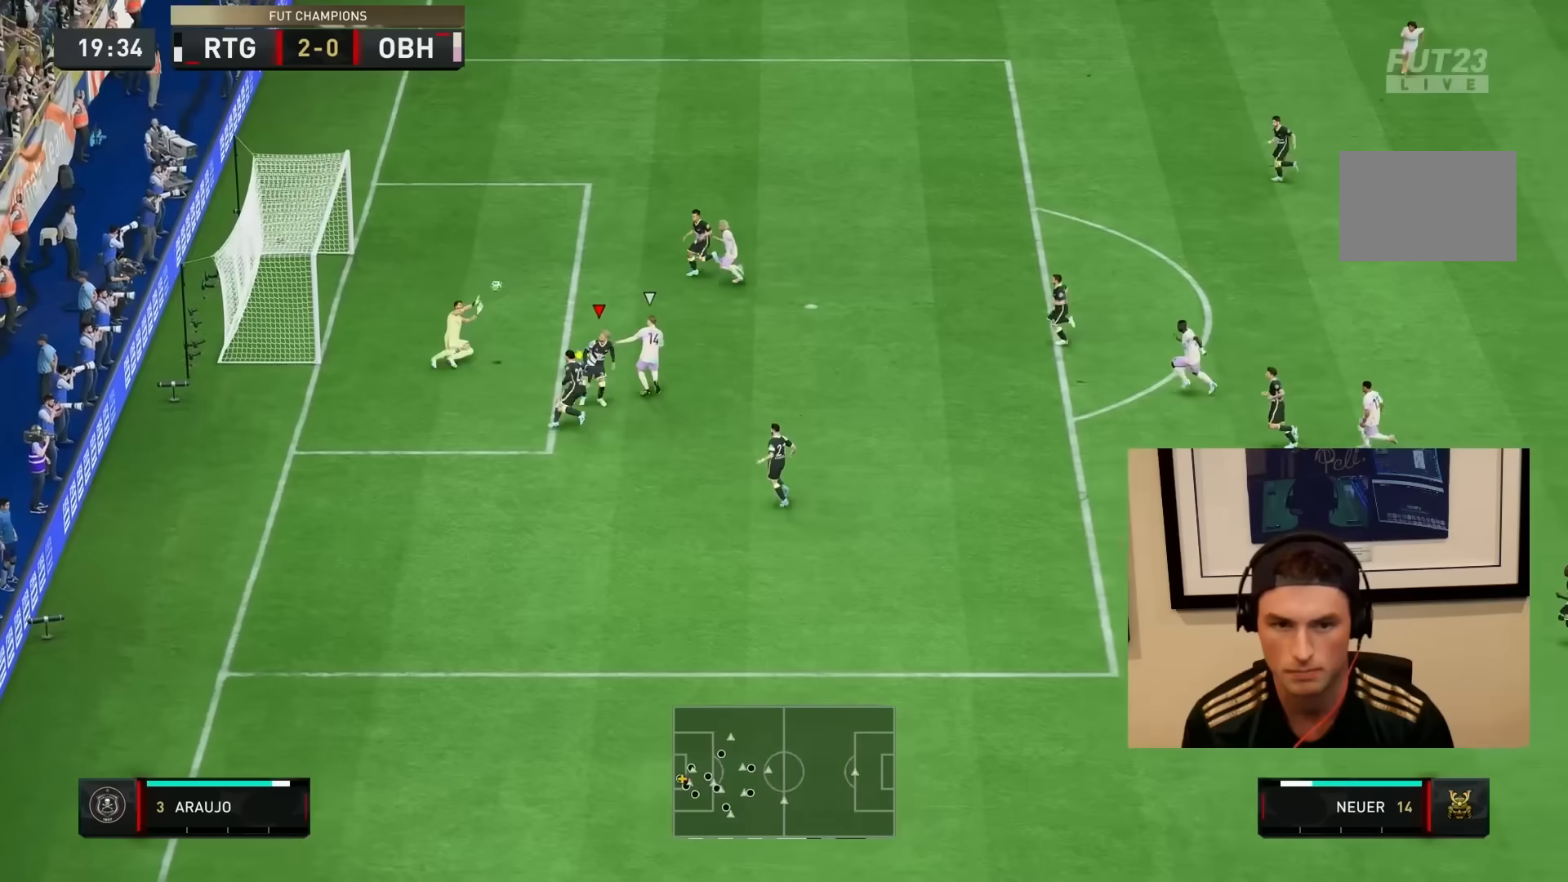
{"buttons": ["CROSS", "L2", "R2"], "left_stick": "up-right", "right_stick": "center", "events": [[33, "L2", "up"], [83, "L1", "down"], [83, "R1", "up"], [217, "L1", "up"], [250, "left_stick", "right"], [450, "CROSS", "down"], [450, "left_stick", "up-right"], [483, "L2", "down"]]}
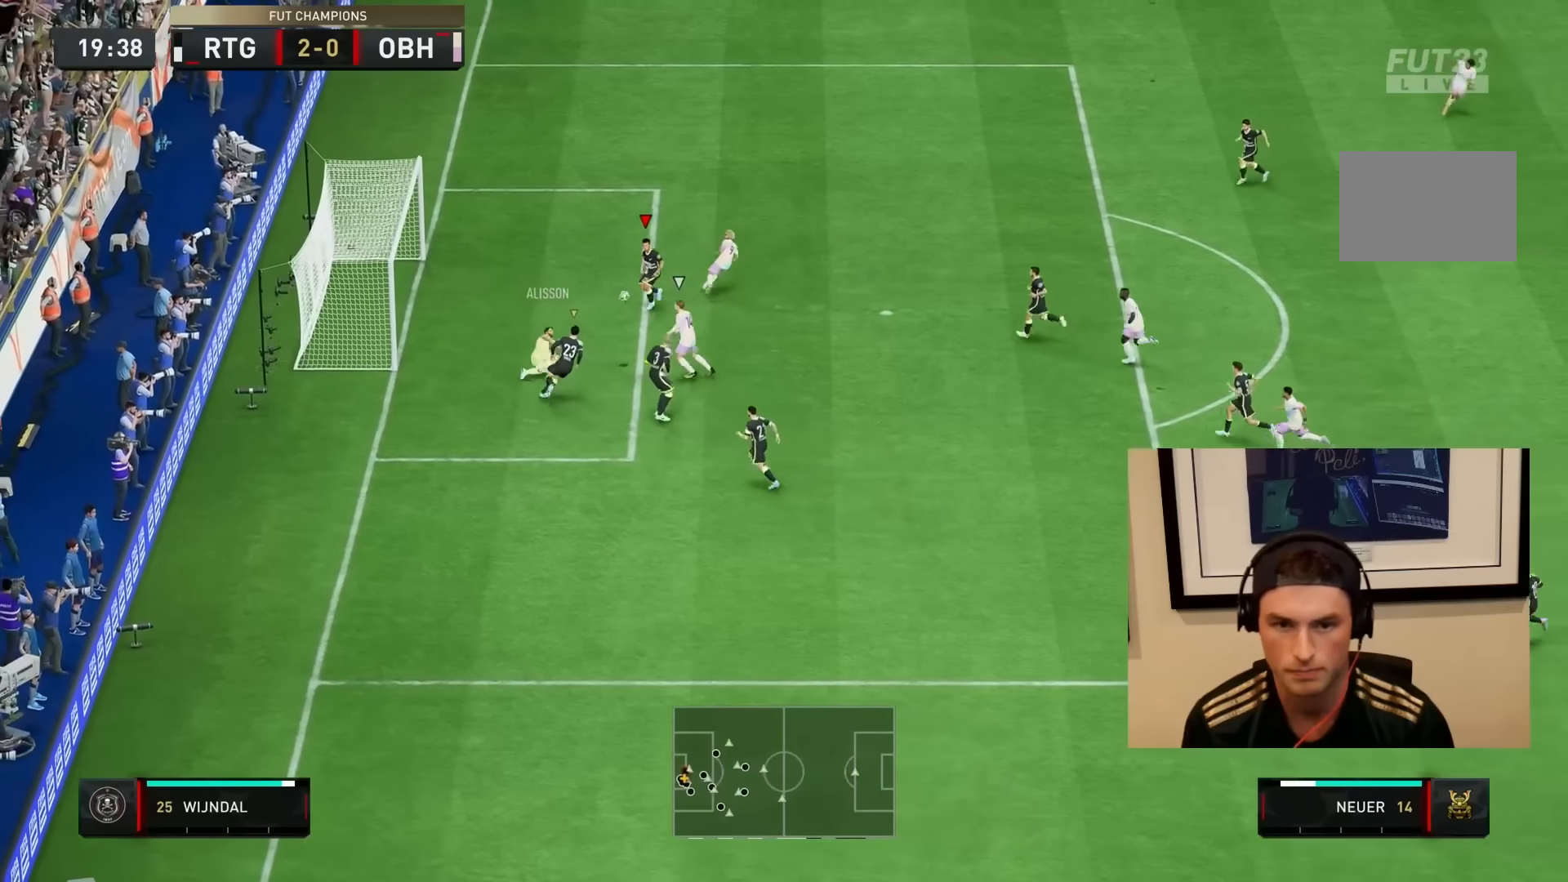
{"buttons": ["L1"], "left_stick": "right", "right_stick": "center", "events": [[50, "R2", "up"], [117, "CROSS", "up"], [183, "R1", "down"], [217, "CROSS", "down"], [267, "L2", "up"], [333, "CROSS", "up"], [333, "R1", "up"], [400, "CROSS", "down"], [400, "L1", "down"], [400, "R1", "down"], [400, "left_stick", "right"], [500, "CROSS", "up"], [500, "R1", "up"]]}
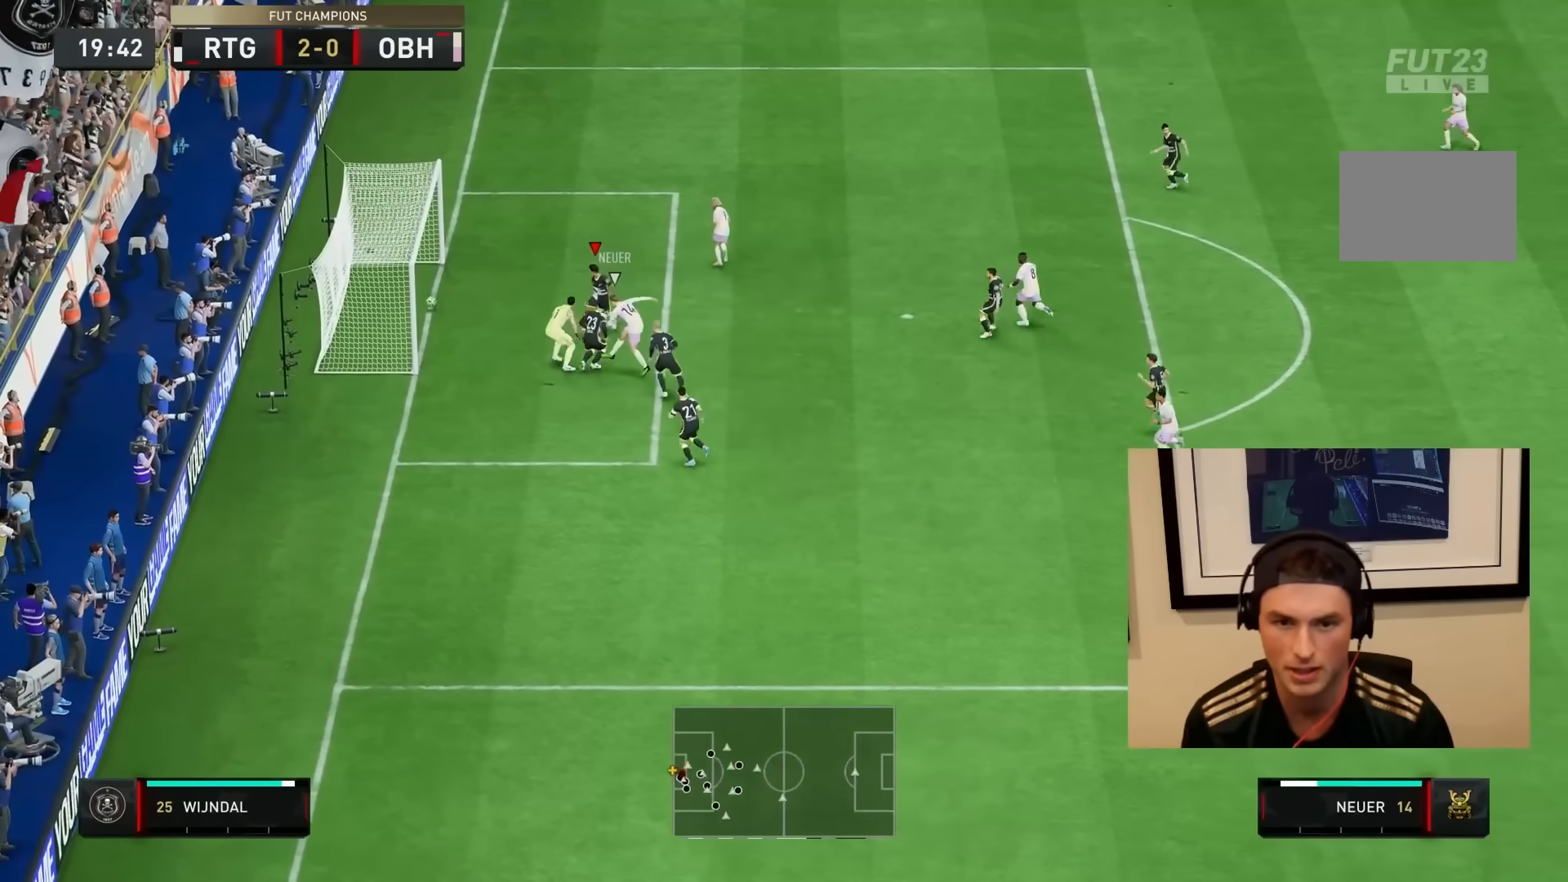
{"buttons": ["CROSS", "R1"], "left_stick": "center", "right_stick": "center", "events": [[33, "L1", "up"], [67, "CROSS", "down"], [67, "R1", "down"], [100, "L1", "down"], [167, "CROSS", "up"], [200, "R1", "up"], [233, "L1", "up"], [267, "CROSS", "down"], [267, "R1", "down"], [300, "L1", "down"], [367, "CROSS", "up"], [367, "R1", "up"], [433, "CROSS", "down"], [433, "L1", "up"], [467, "R1", "down"], [467, "left_stick", "center"]]}
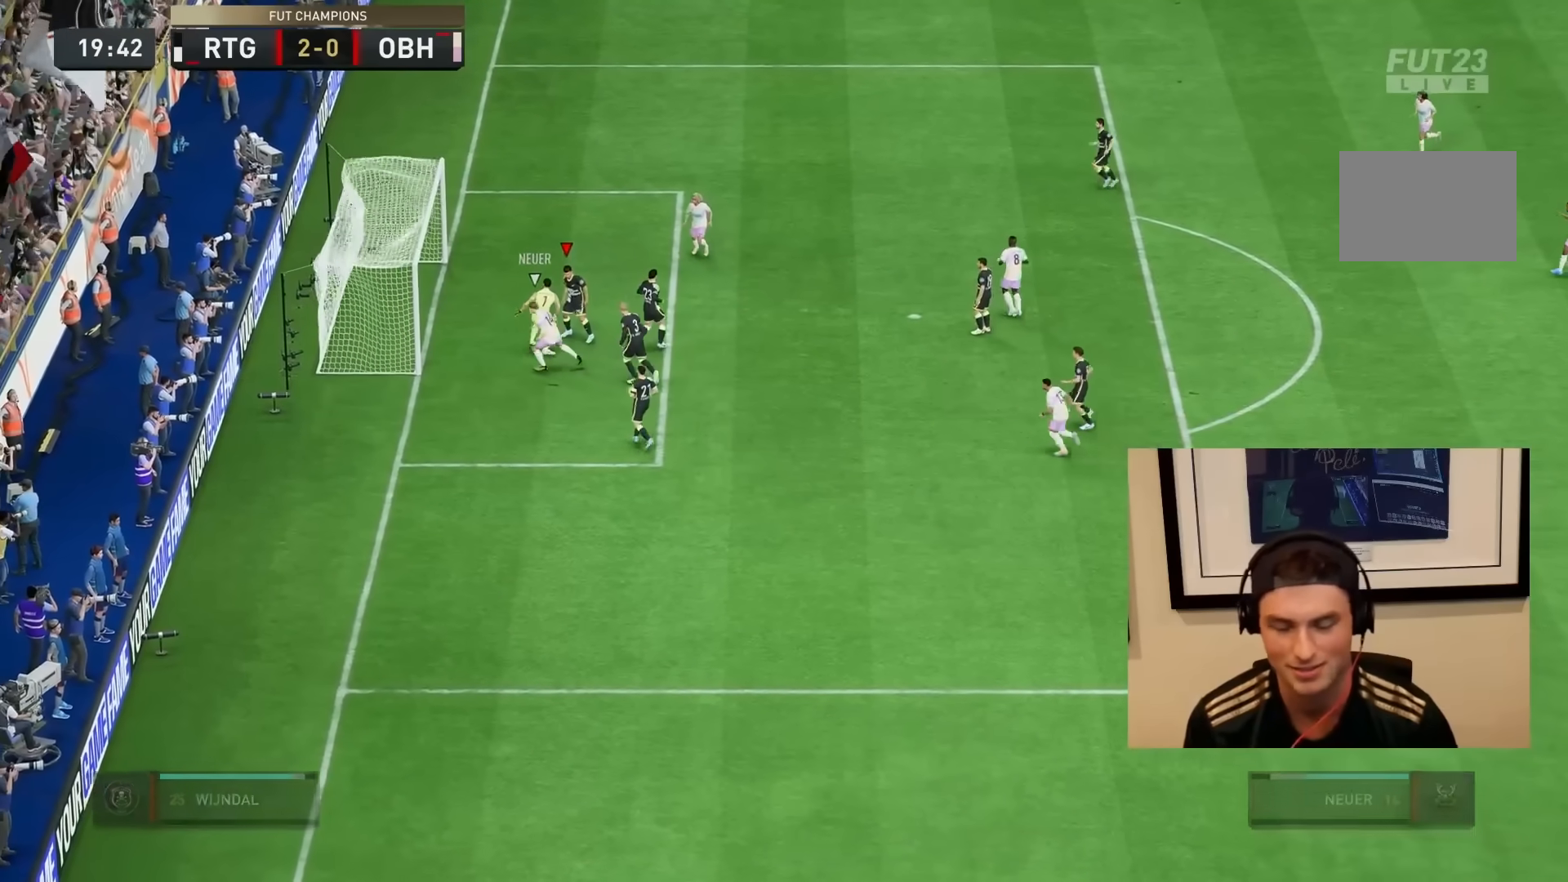
{"buttons": [], "left_stick": "center", "right_stick": "center", "events": [[33, "R1", "up"], [67, "CROSS", "up"], [100, "CROSS", "down"], [233, "CROSS", "up"]]}
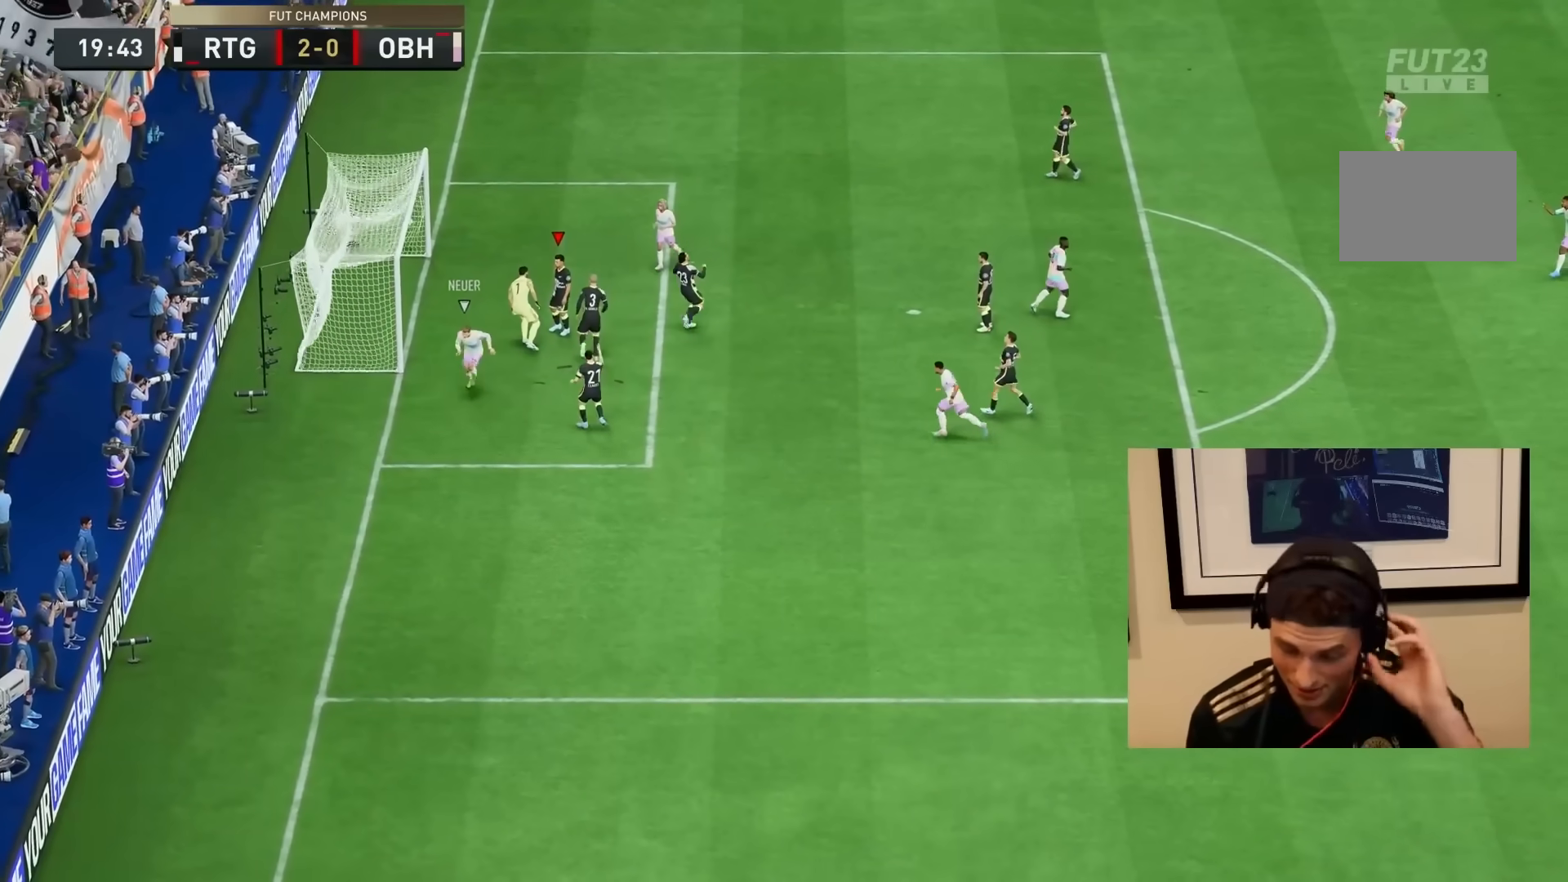
{"buttons": [], "left_stick": "center", "right_stick": "center", "events": []}
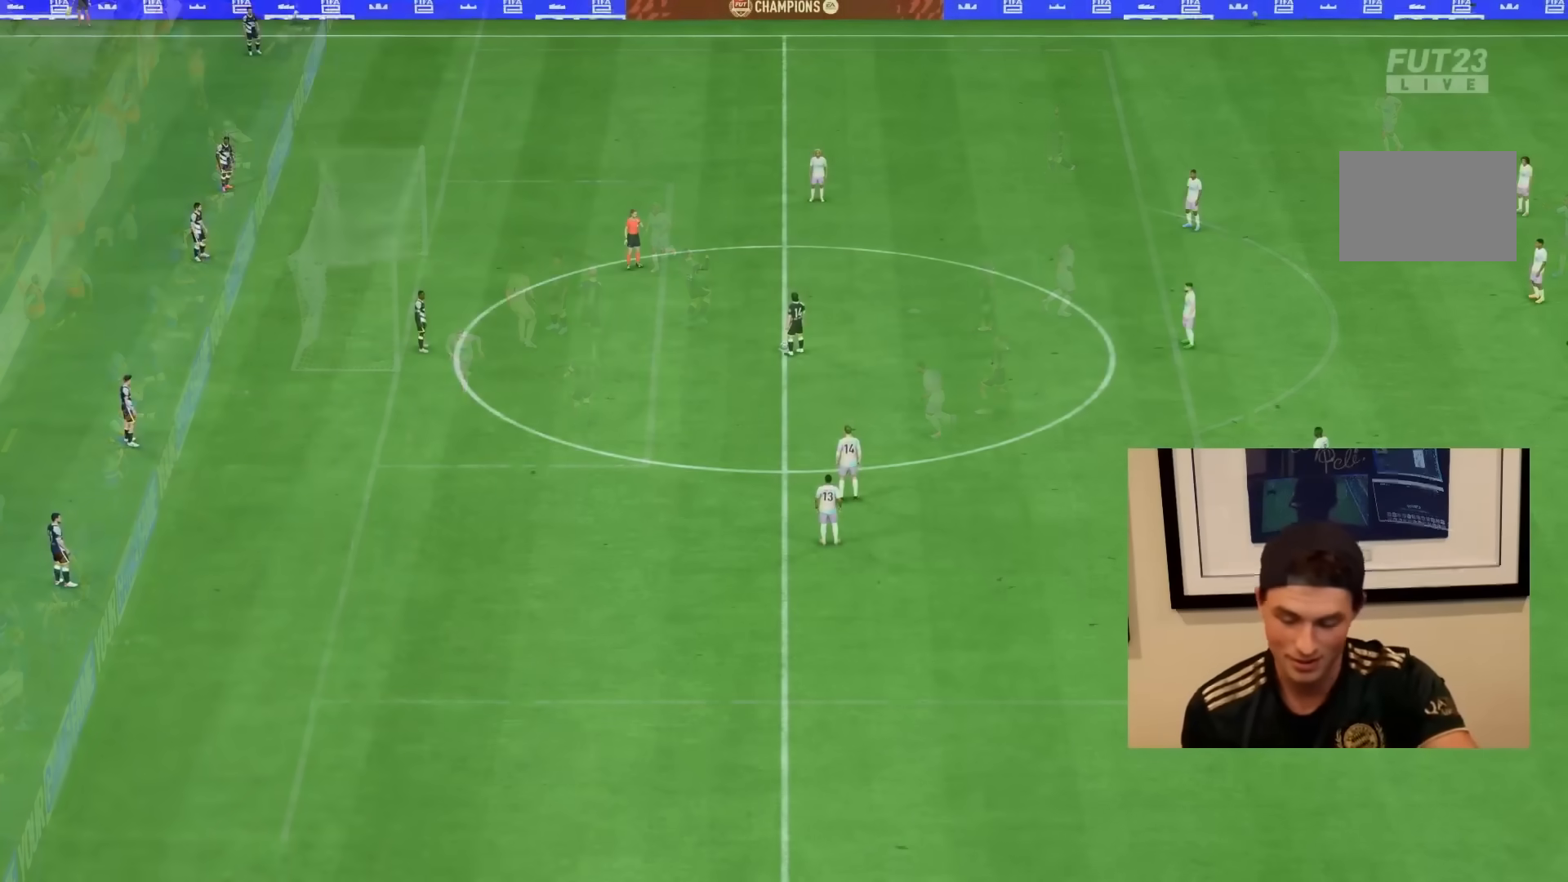
{"buttons": ["CROSS"], "left_stick": "center", "right_stick": "center", "events": [[417, "CROSS", "down"]]}
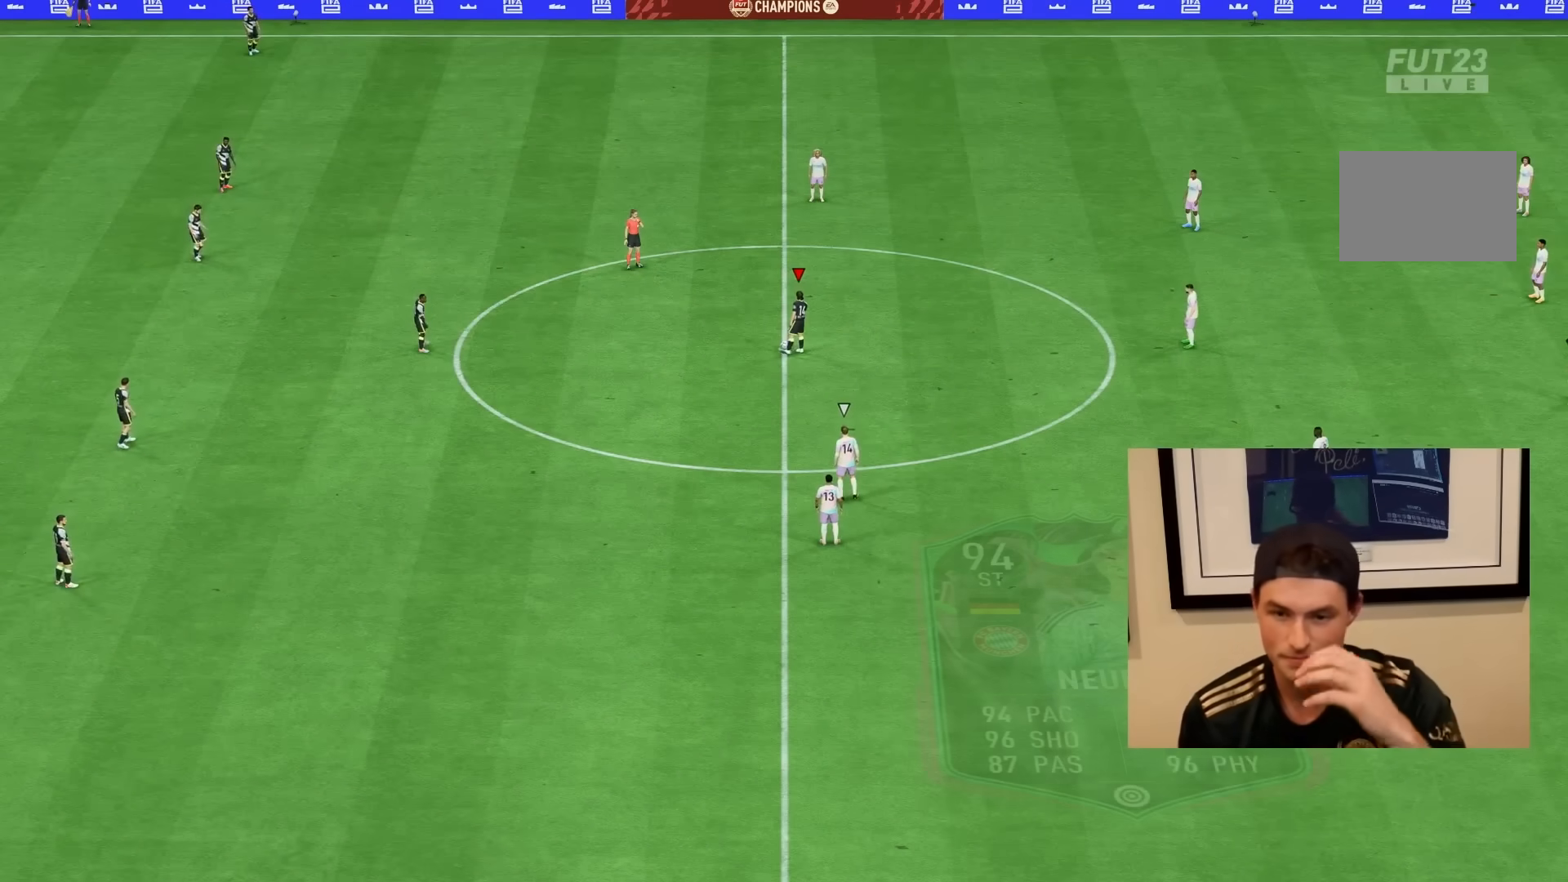
{"buttons": [], "left_stick": "center", "right_stick": "center", "events": [[50, "CROSS", "up"], [183, "CROSS", "down"], [283, "CROSS", "up"], [350, "CROSS", "down"], [450, "CROSS", "up"]]}
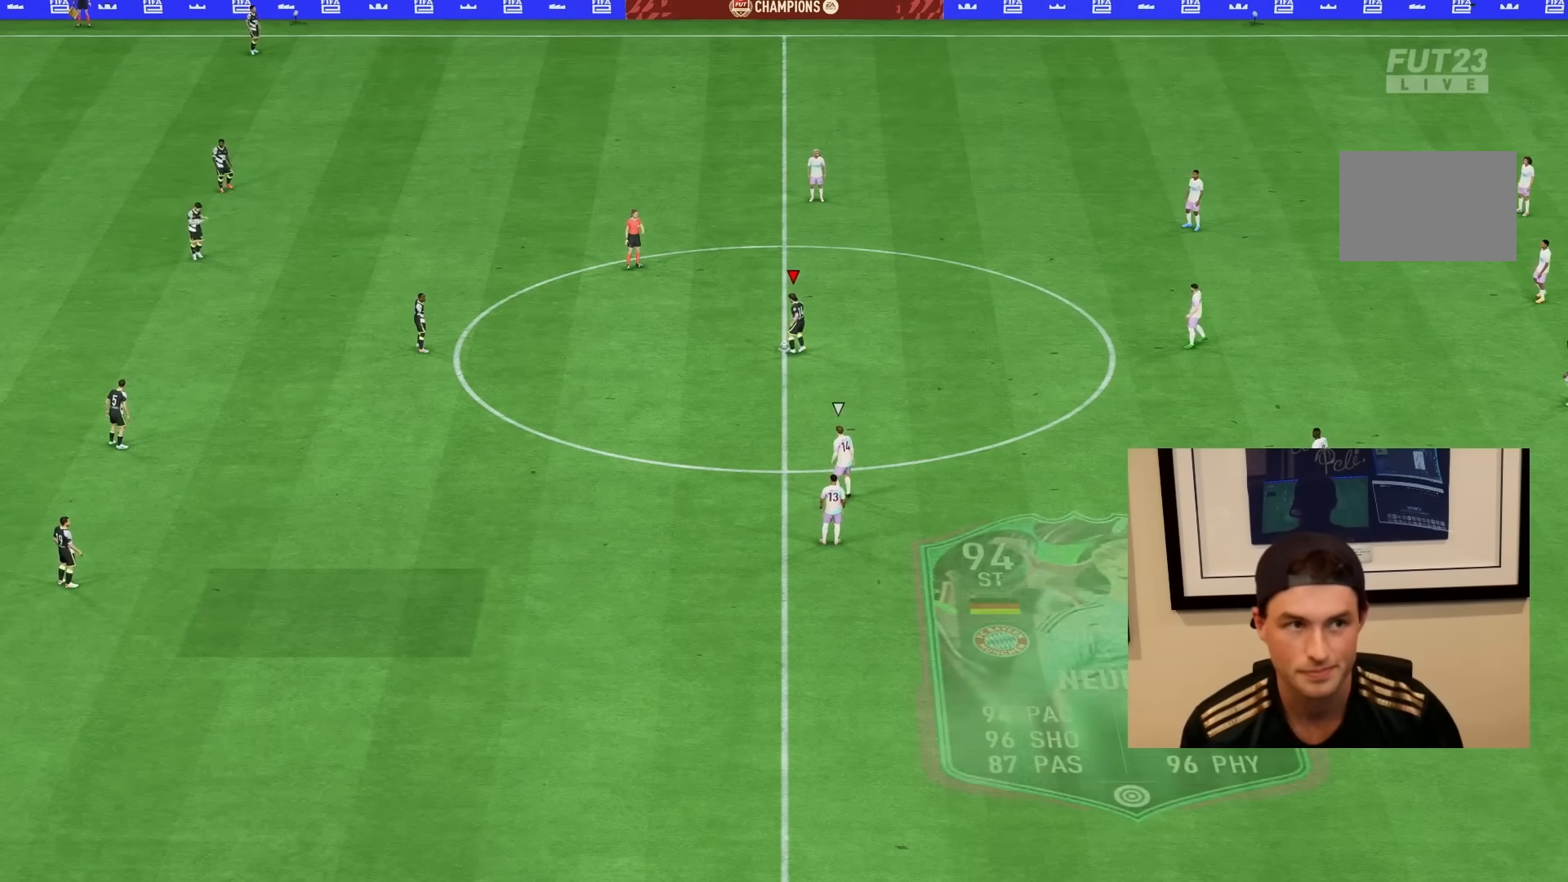
{"buttons": [], "left_stick": "up", "right_stick": "center", "events": [[50, "CROSS", "down"], [150, "CROSS", "up"], [333, "left_stick", "up"]]}
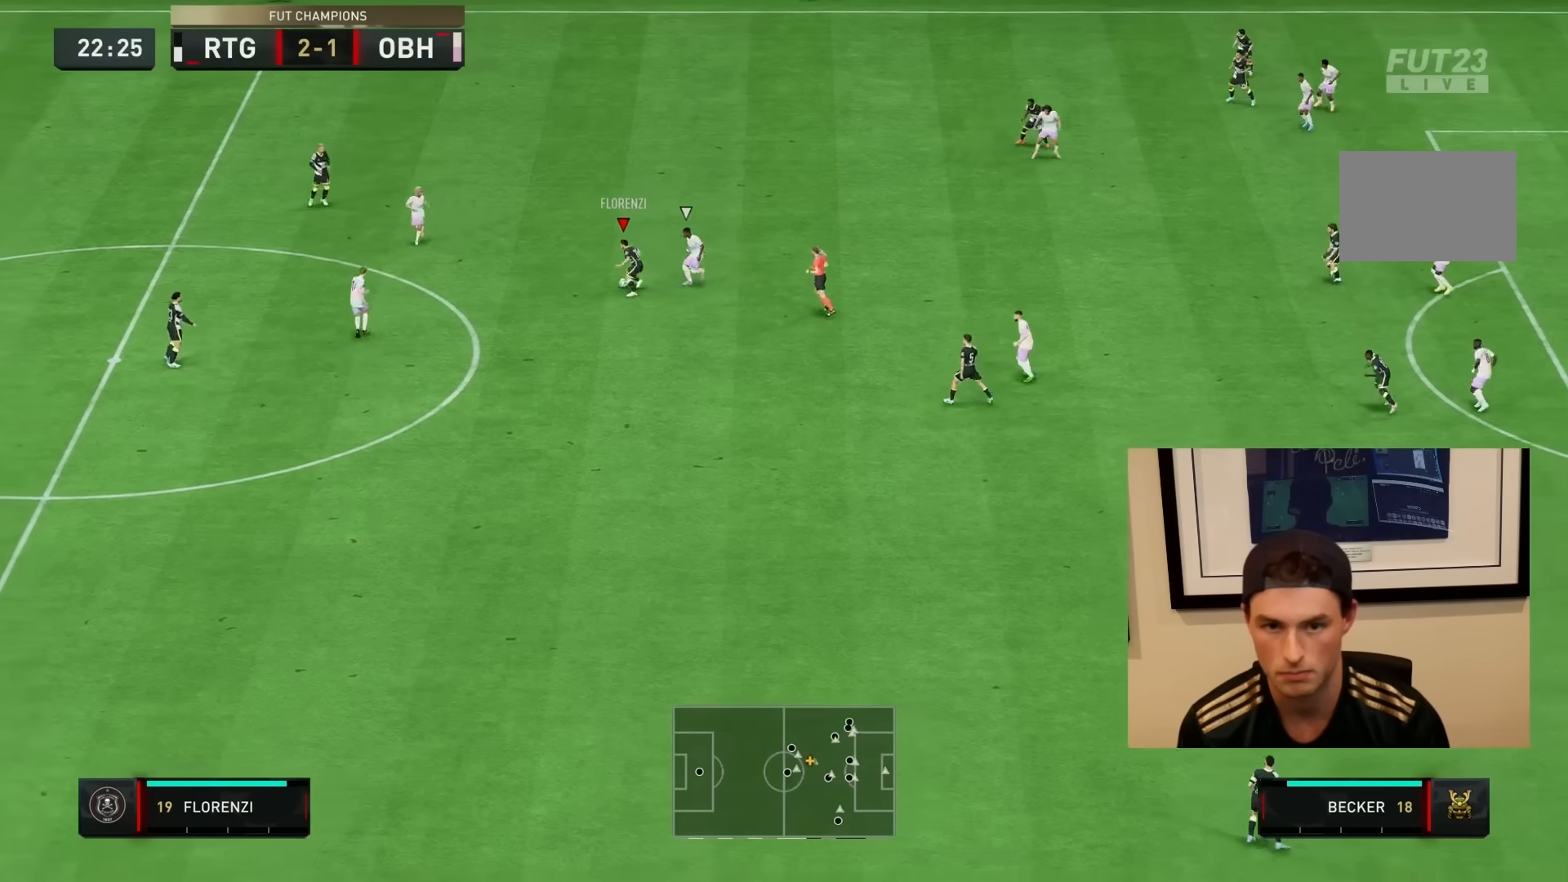
{"buttons": [], "left_stick": "right", "right_stick": "center", "events": [[317, "left_stick", "right"]]}
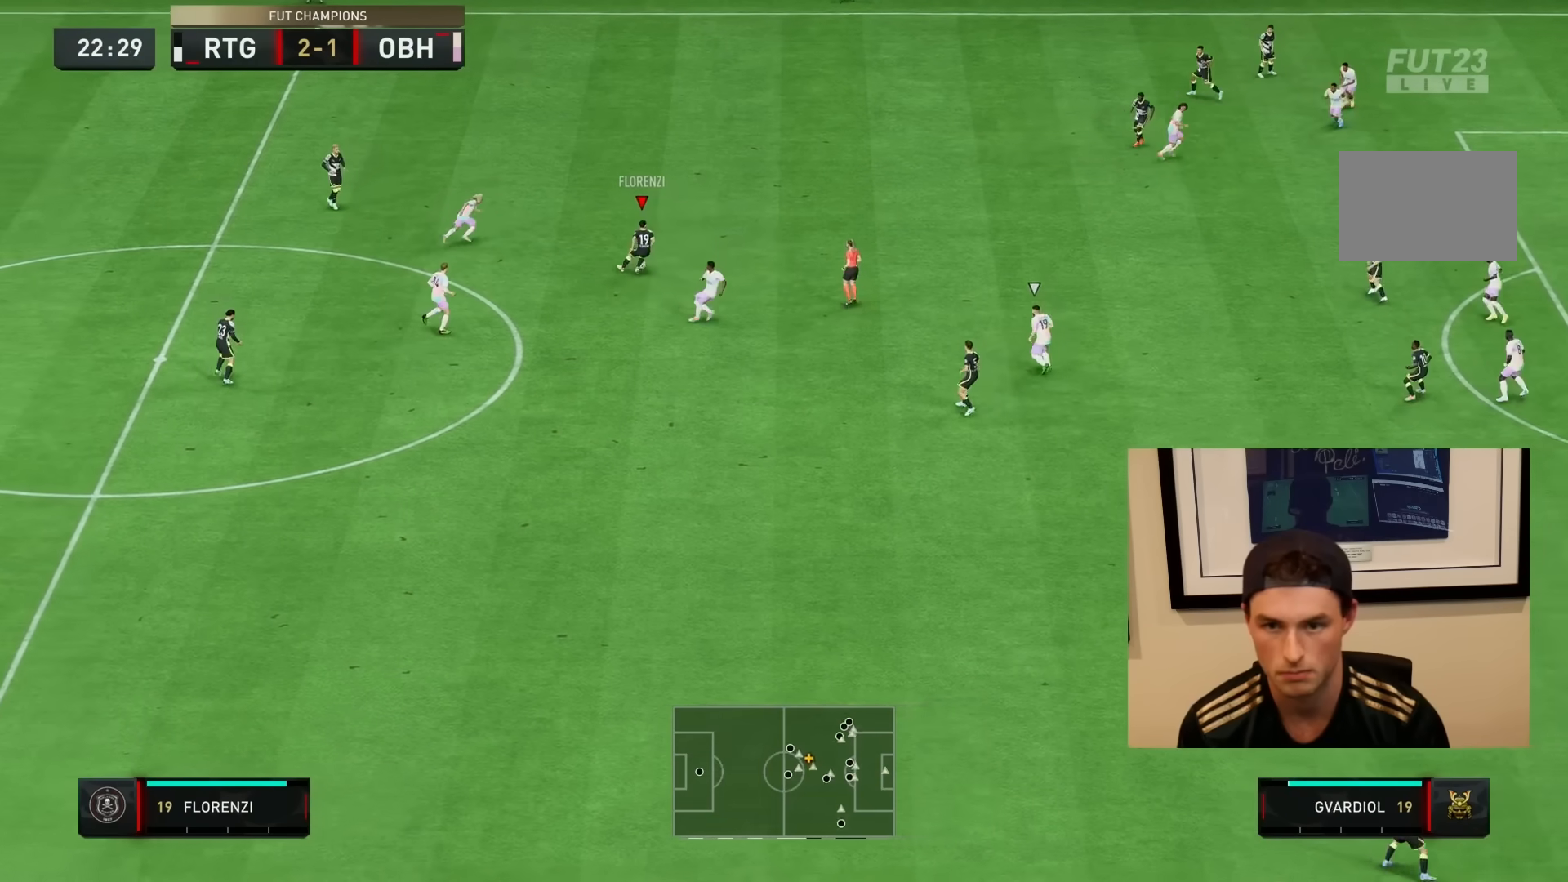
{"buttons": [], "left_stick": "right", "right_stick": "center", "events": [[217, "R1", "down"], [250, "CROSS", "down"], [383, "left_stick", "down-right"], [417, "CROSS", "up"], [417, "R1", "up"], [500, "left_stick", "right"]]}
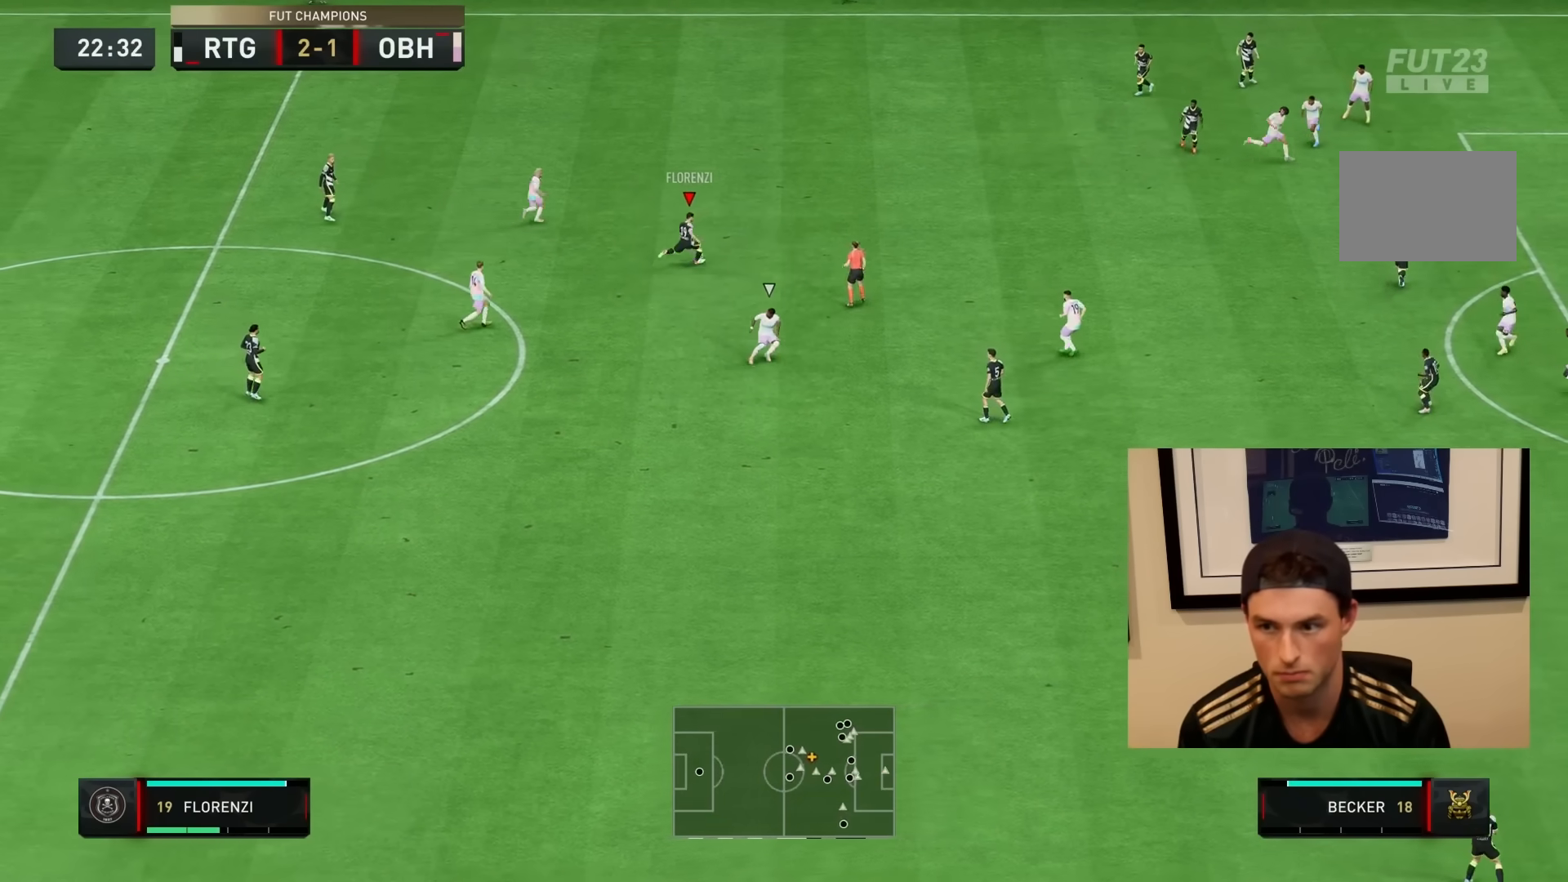
{"buttons": ["R2"], "left_stick": "right", "right_stick": "center", "events": [[233, "R2", "down"]]}
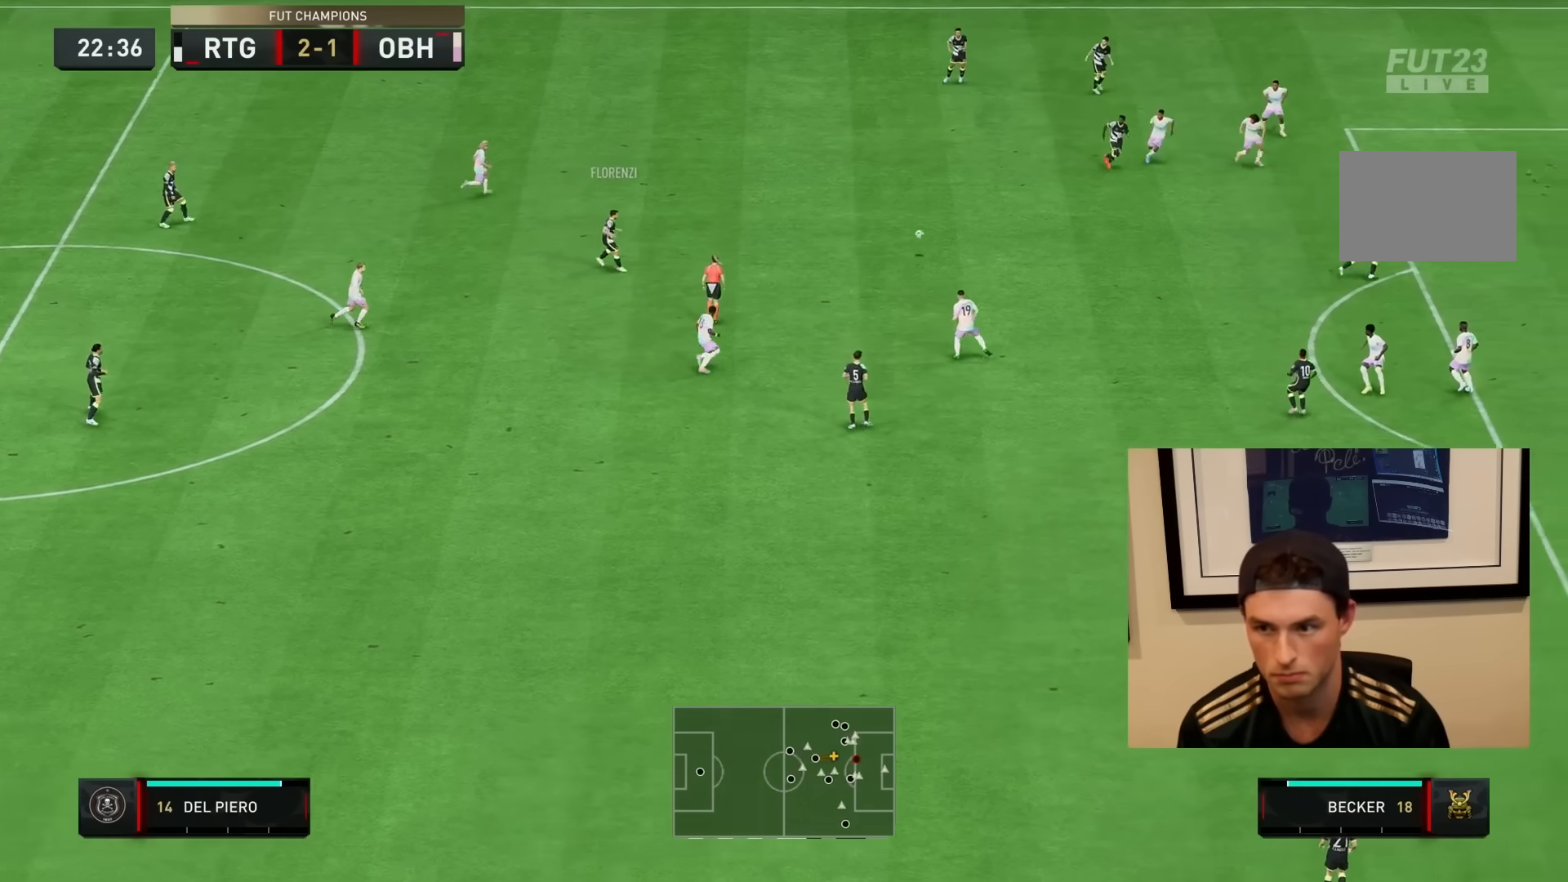
{"buttons": [], "left_stick": "right", "right_stick": "center", "events": [[450, "R2", "up"]]}
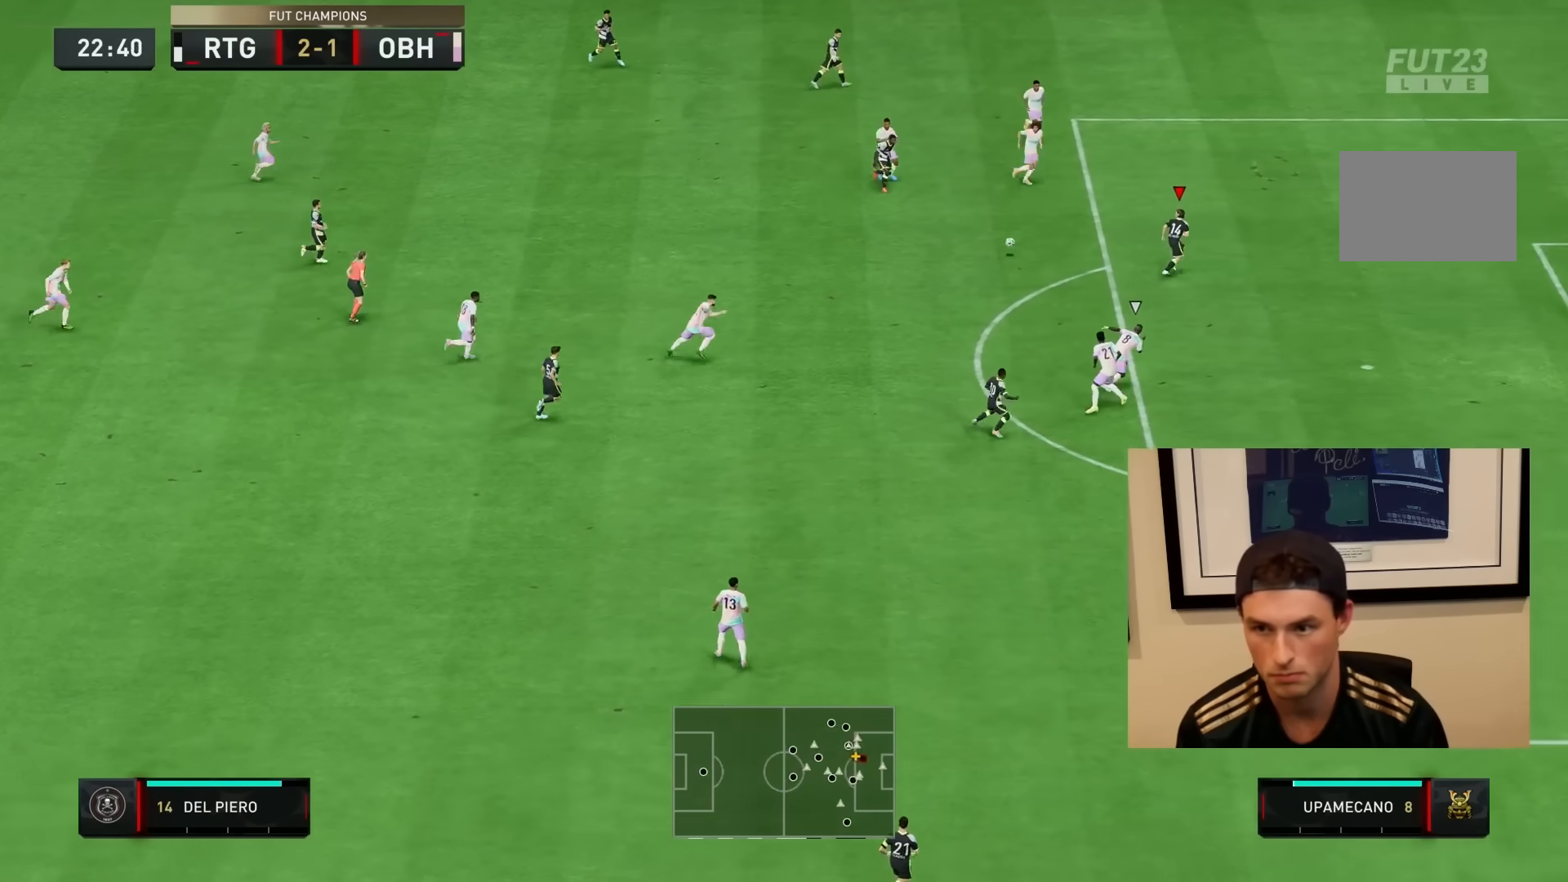
{"buttons": [], "left_stick": "down-right", "right_stick": "center", "events": [[483, "left_stick", "down-right"]]}
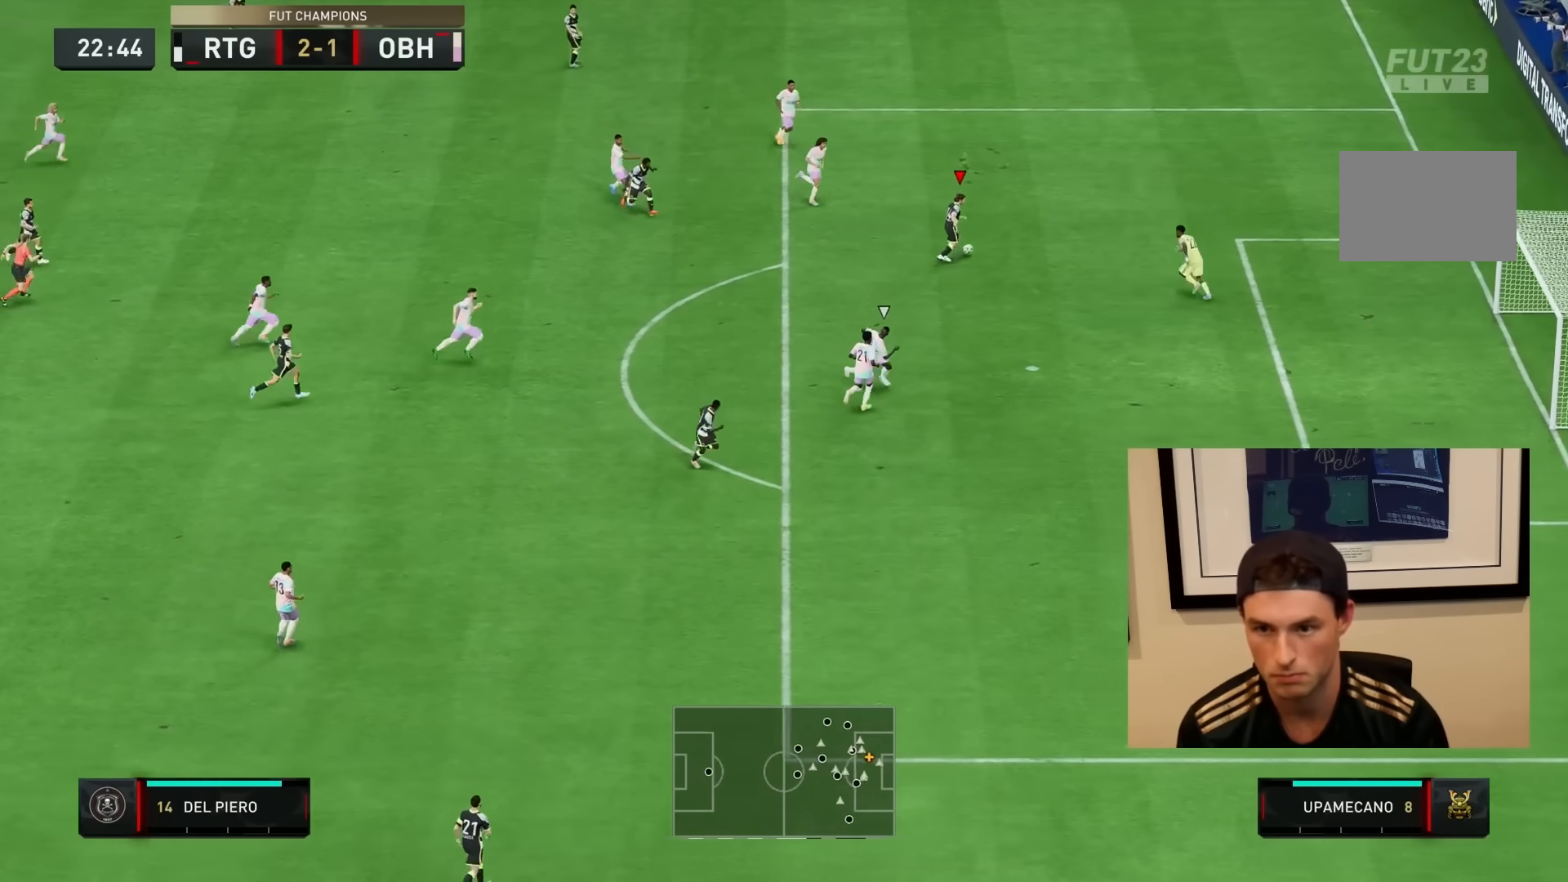
{"buttons": [], "left_stick": "up-right", "right_stick": "center"}
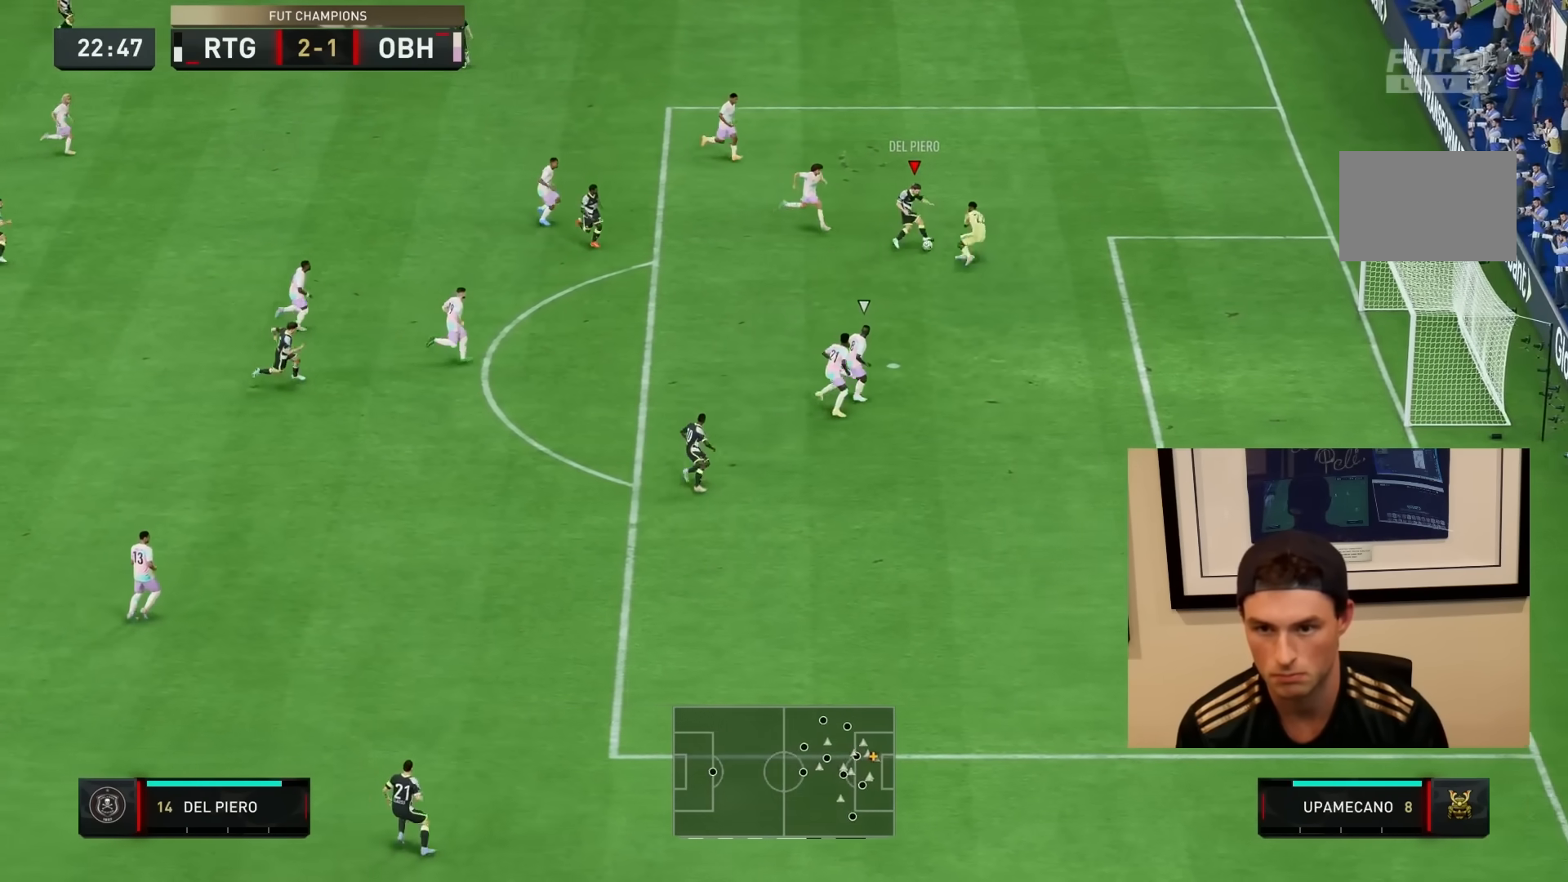
{"buttons": ["CIRCLE"], "left_stick": "right", "right_stick": "center", "events": [[117, "R2", "down"], [250, "left_stick", "right"], [317, "R2", "up"], [483, "CIRCLE", "down"]]}
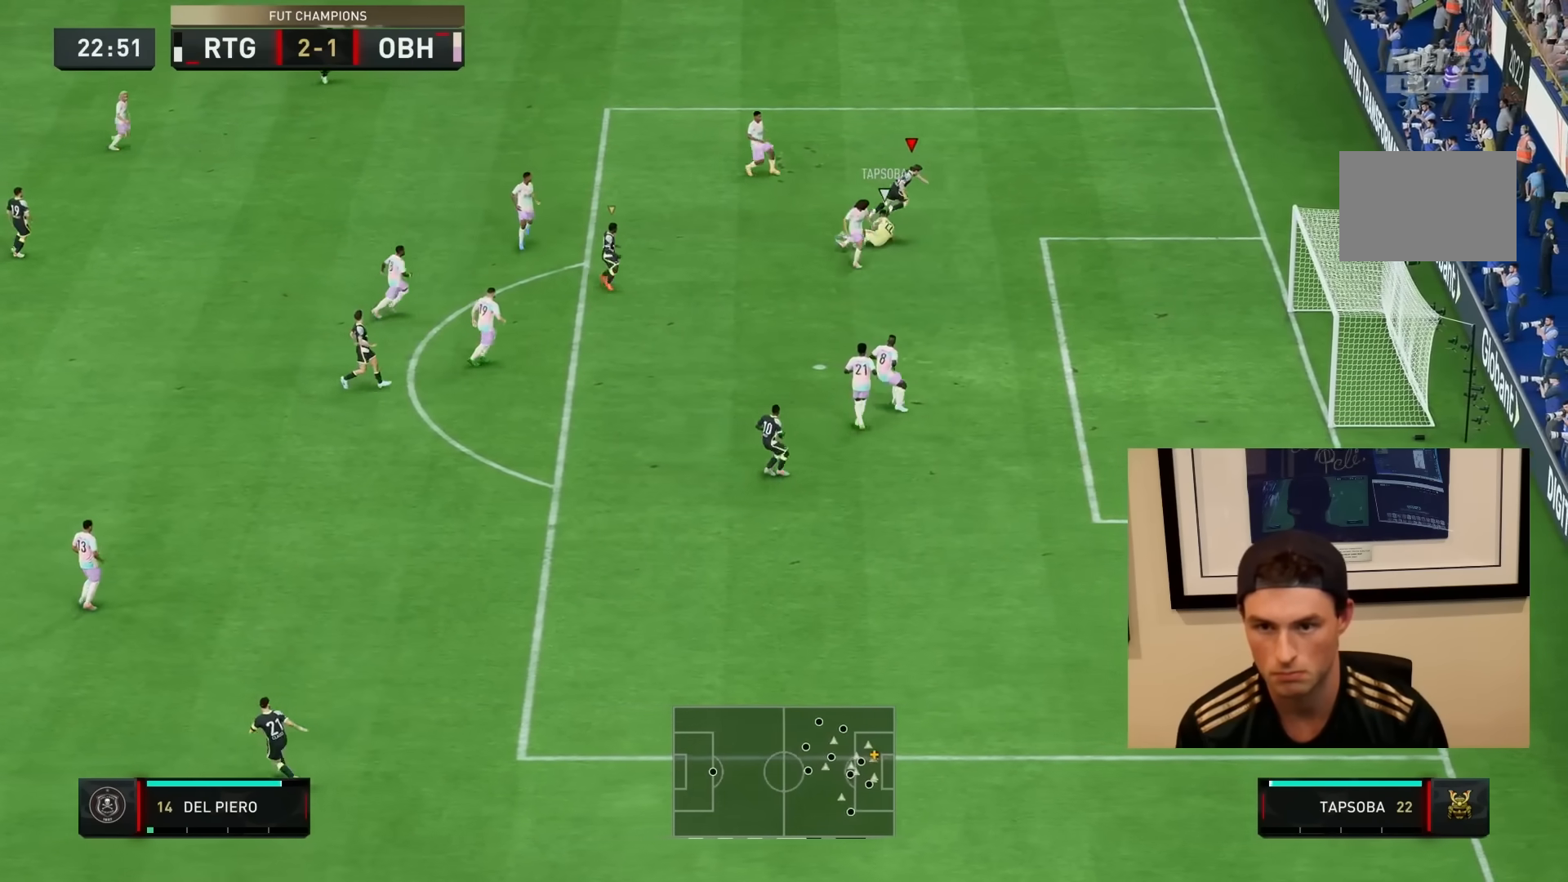
{"buttons": ["R2"], "left_stick": "left", "right_stick": "center"}
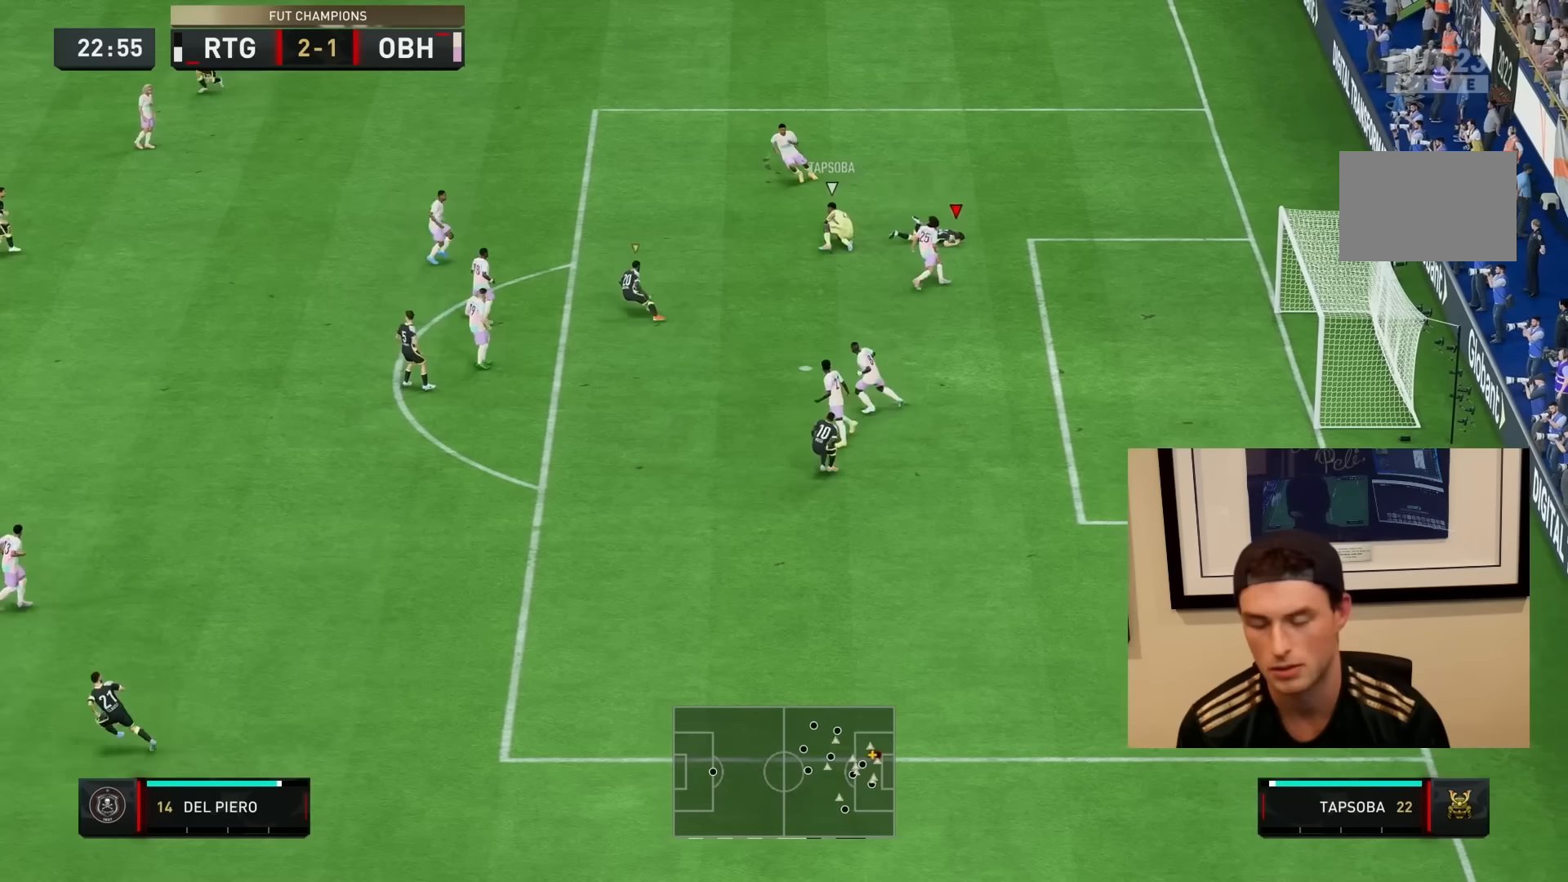
{"buttons": ["R2"], "left_stick": "left", "right_stick": "center", "events": [[117, "L1", "down"], [283, "L1", "up"]]}
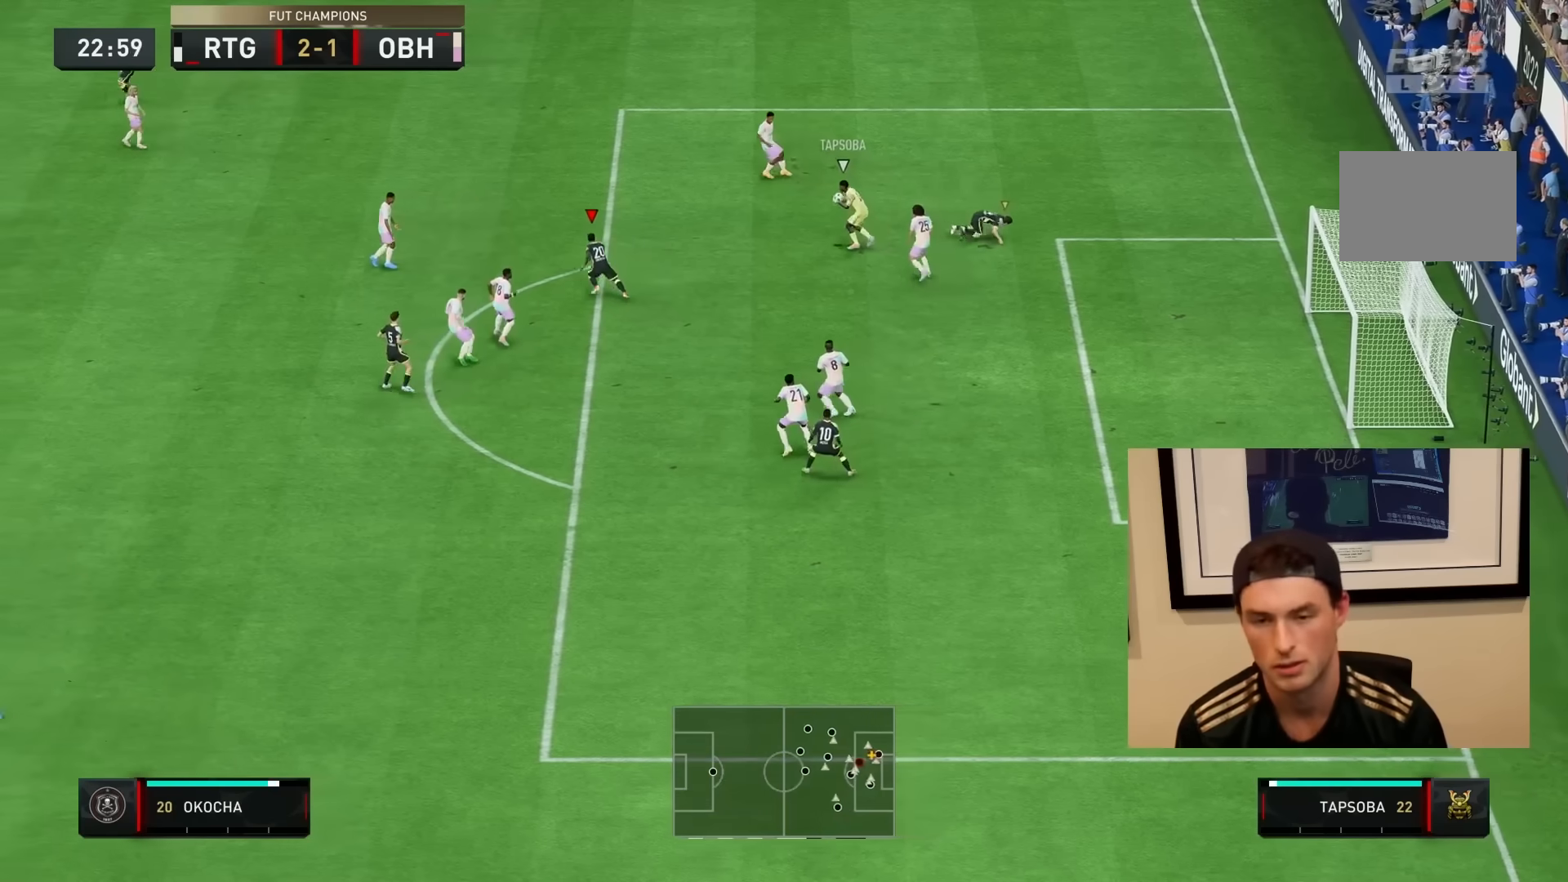
{"buttons": ["R1", "R2"], "left_stick": "left", "right_stick": "center"}
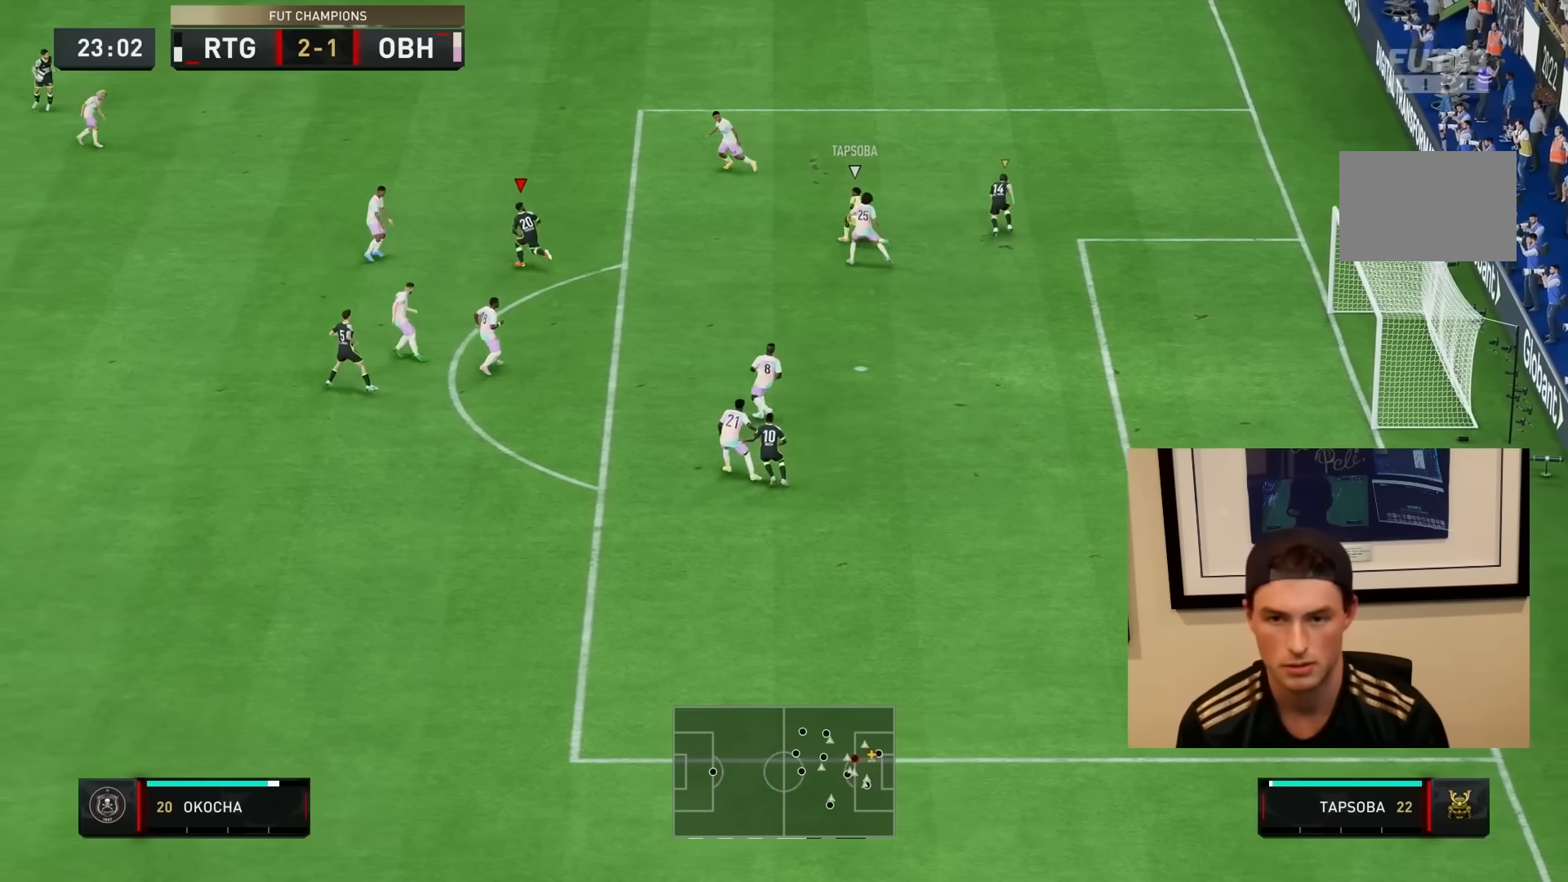
{"buttons": ["L2", "R2"], "left_stick": "up", "right_stick": "center", "events": [[183, "left_stick", "up-left"], [400, "R1", "up"], [417, "L2", "down"], [450, "left_stick", "up"]]}
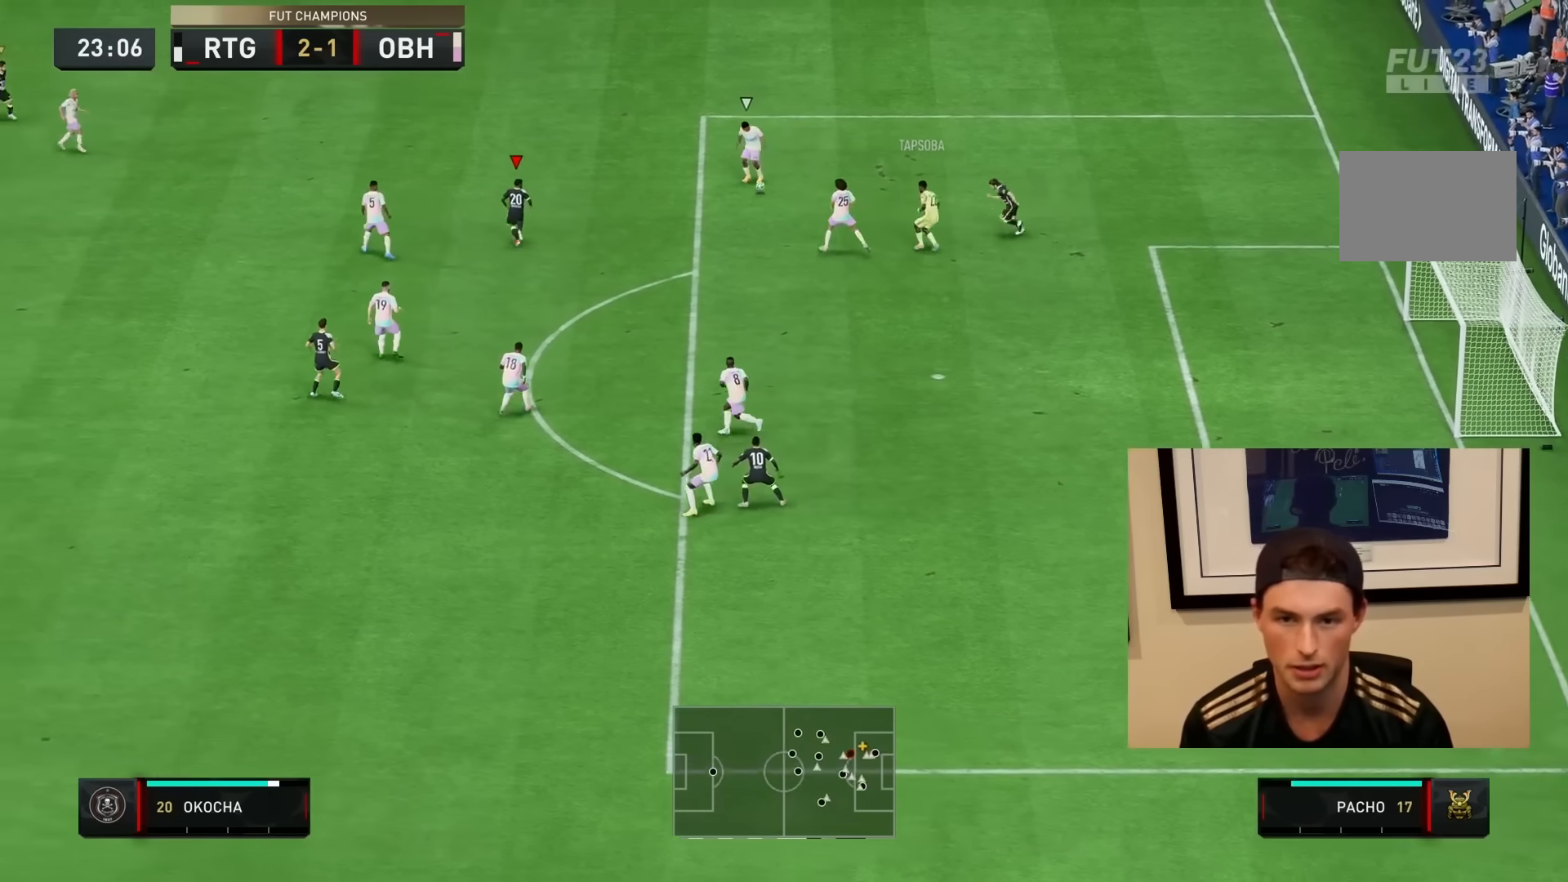
{"buttons": ["L2", "R1", "R2"], "left_stick": "down", "right_stick": "center", "events": [[33, "R1", "down"], [100, "left_stick", "right"], [233, "left_stick", "left"], [433, "left_stick", "down"]]}
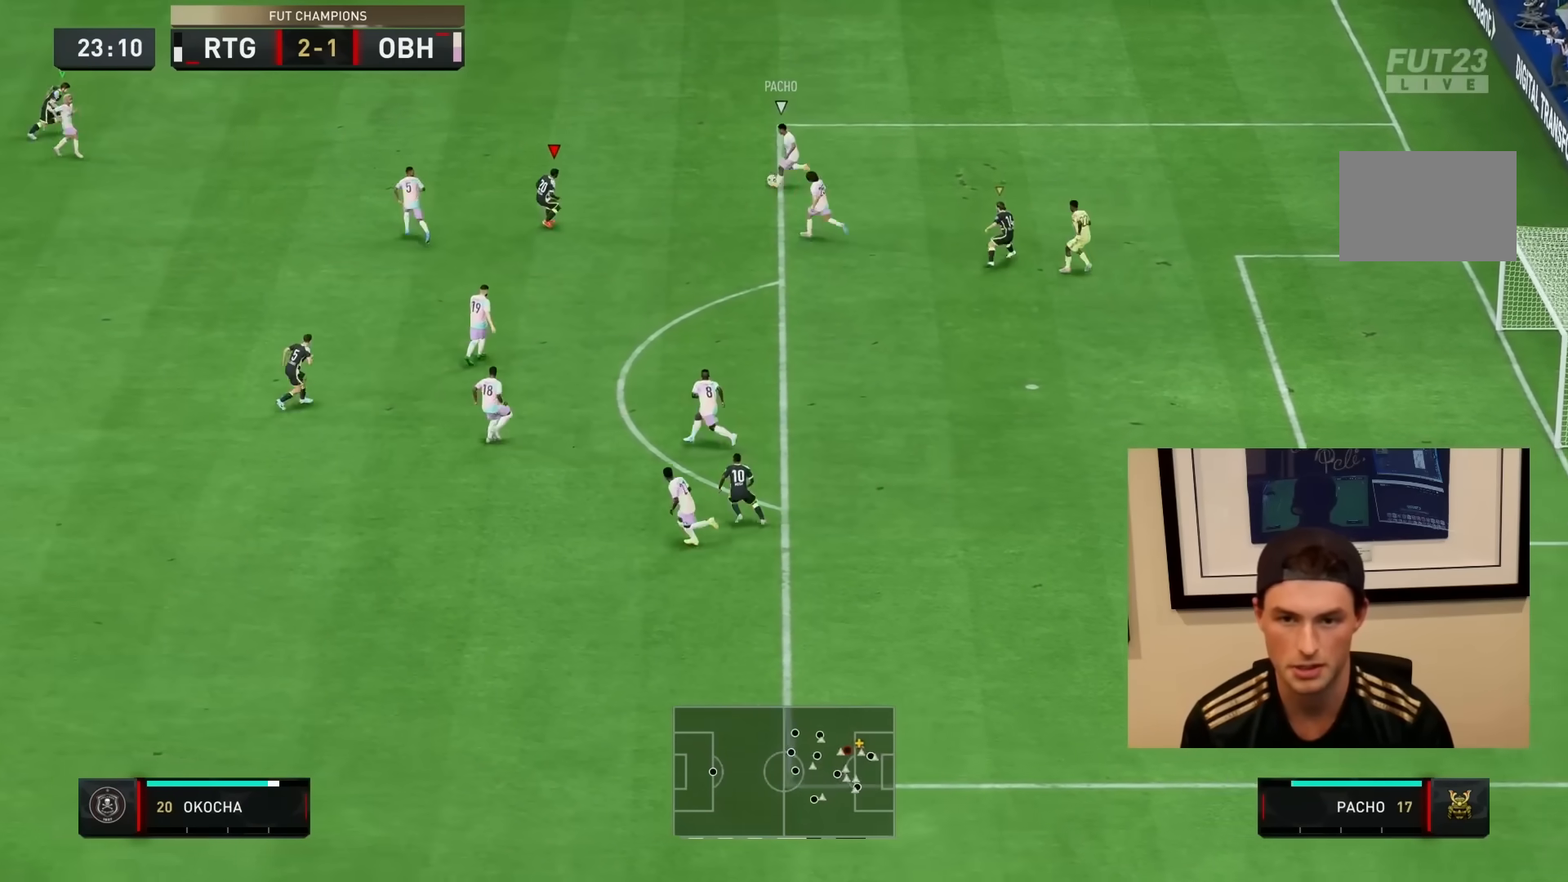
{"buttons": ["L2", "R1", "R2"], "left_stick": "down-left", "right_stick": "center", "events": [[400, "left_stick", "down-left"]]}
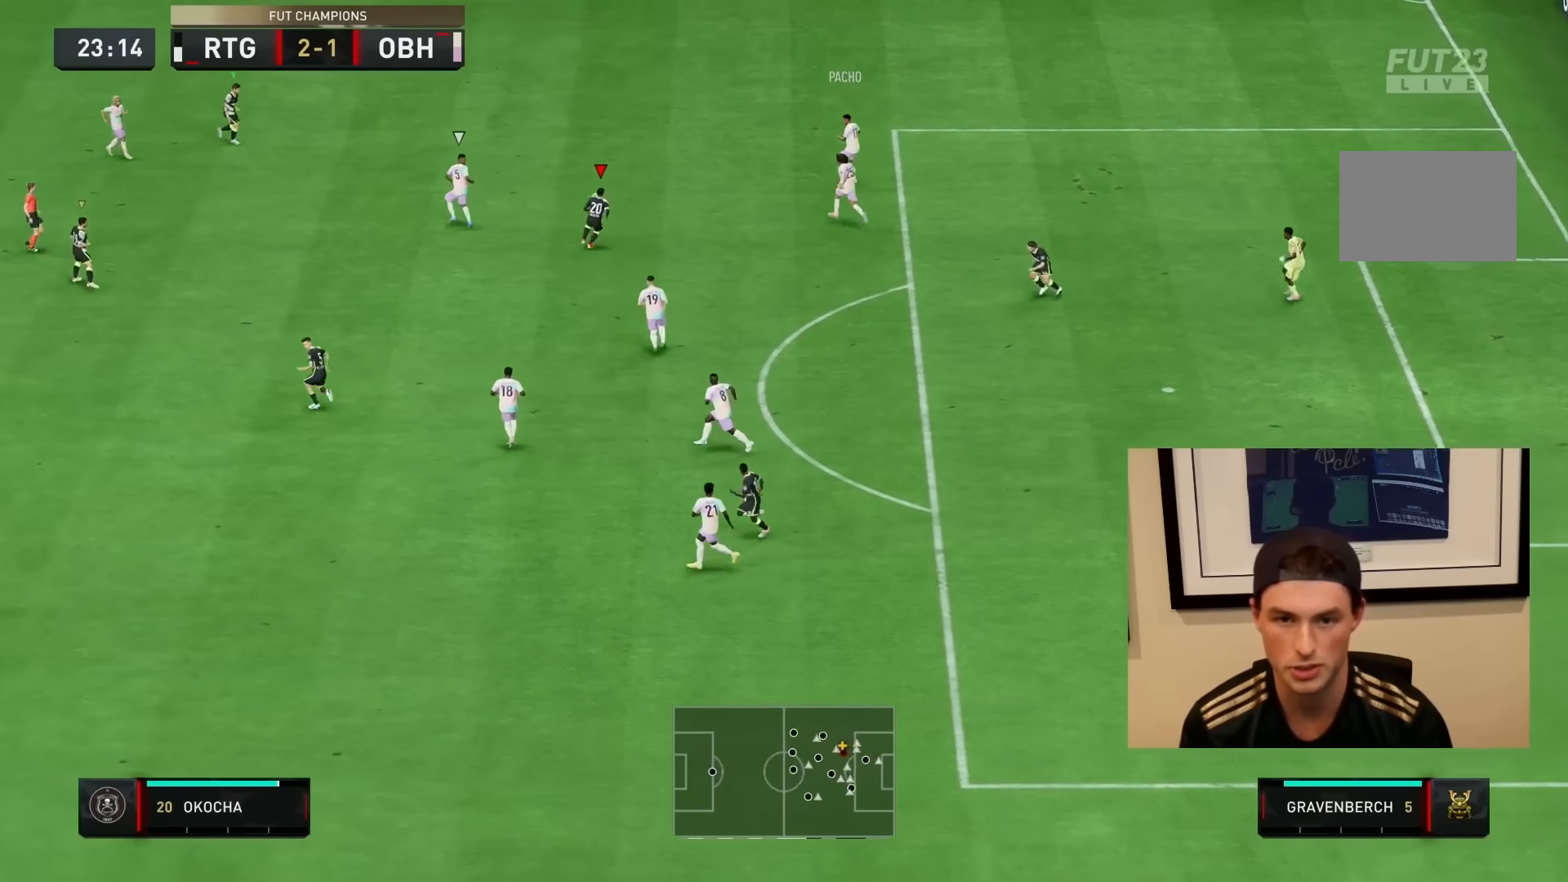
{"buttons": ["R1", "R2"], "left_stick": "down", "right_stick": "center", "events": [[67, "L2", "up"], [200, "R1", "up"], [300, "L1", "down"], [300, "R1", "down"], [333, "left_stick", "down"], [467, "L1", "up"]]}